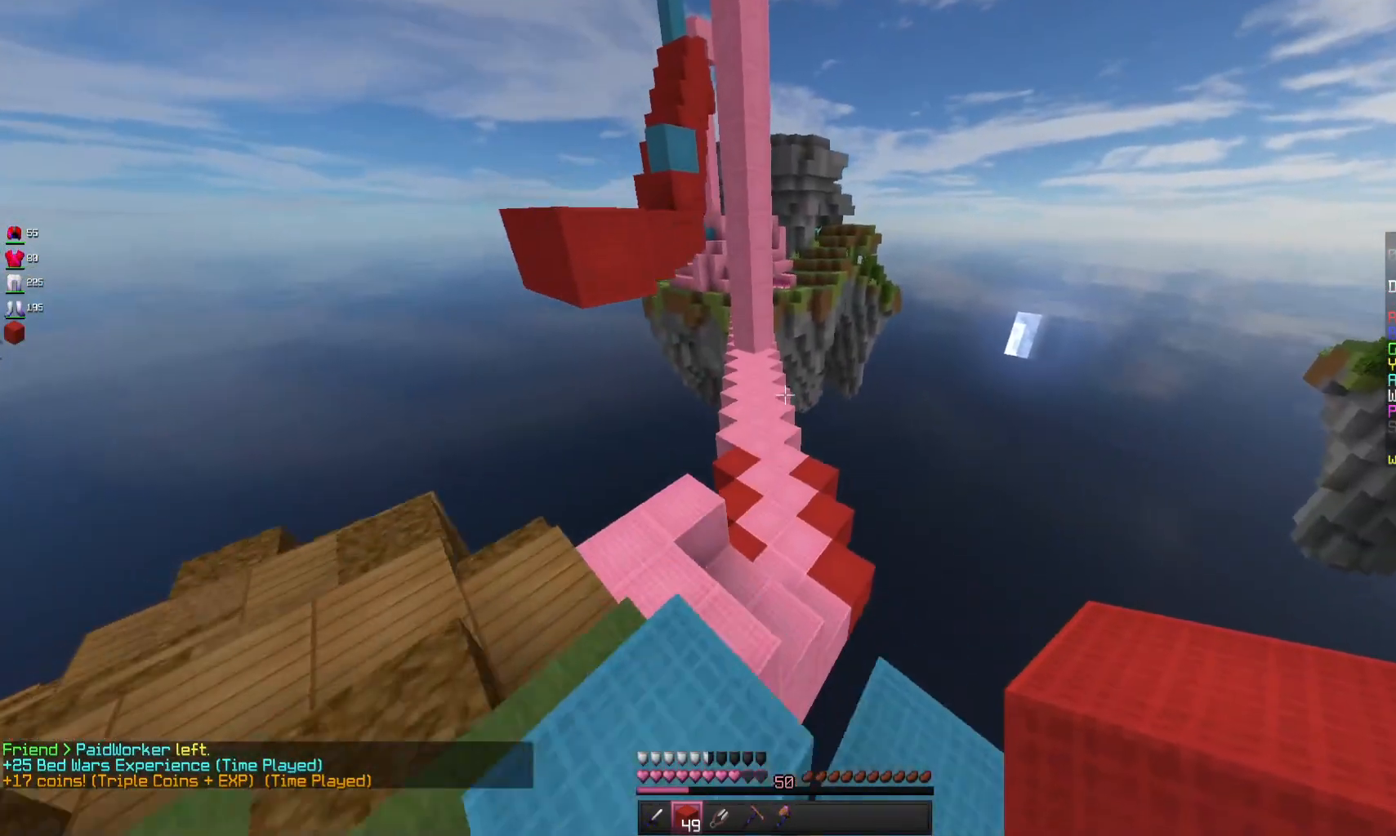
Gameplay with keyboard and mouse; each line is a JSON object with the keys and mouse buttons held at the frame after it. "events" lists presses ("down") and releases ("up") of "a", "d", "s", "space", "w", "mouse_left" and "mouse_right" between this image and that frame as [ms after this image, input, new state], when the widget could be followed in between. "mouse_left", "mouse_right" = the "left", "right" buttons of the "mouse" list. No other keys are recorded. Fast repeated clicks can show as one long hold. Mouse movement is not recorded.
{"keys": ["w"], "mouse": [], "events": []}
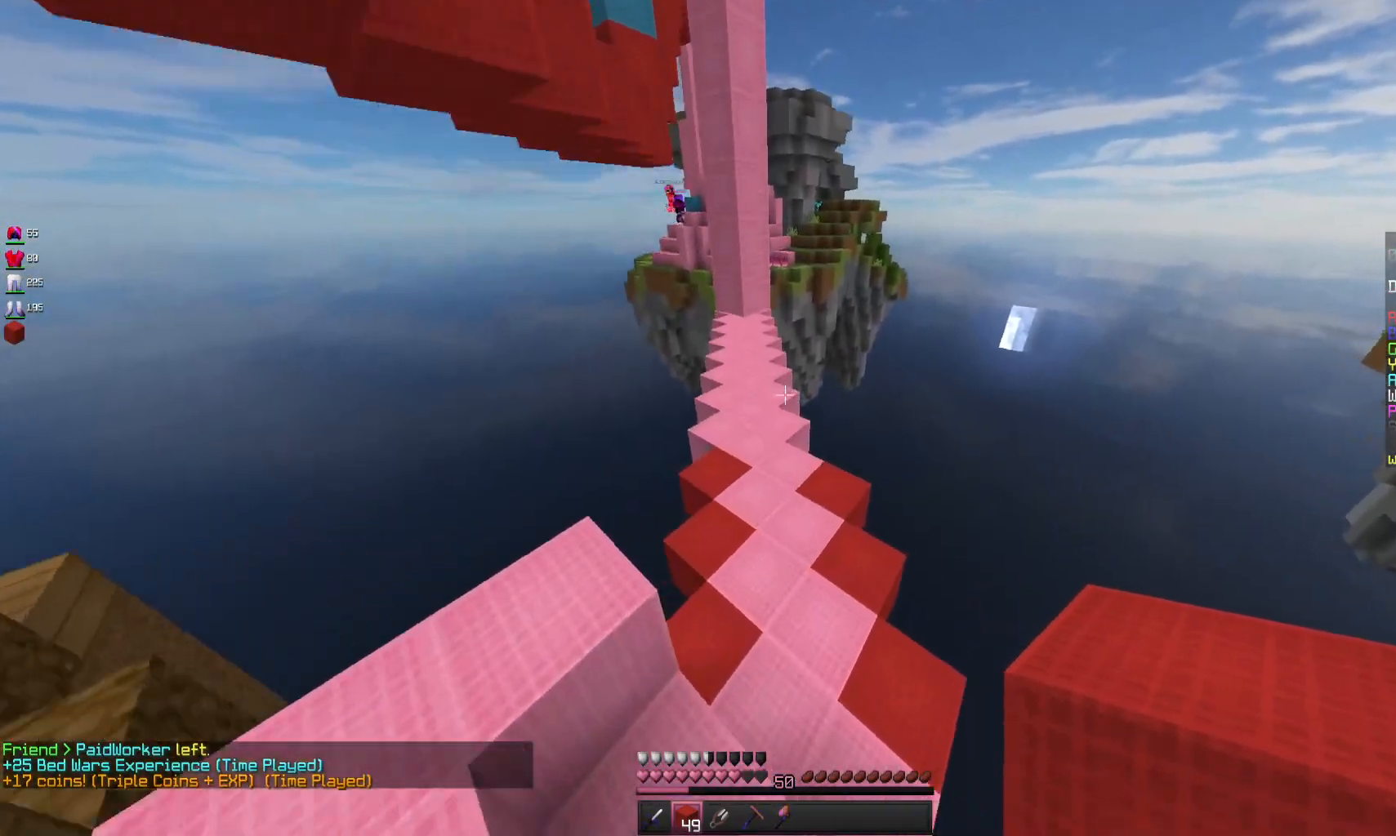
{"keys": ["space", "w"], "mouse": [], "events": [[467, "space", "down"]]}
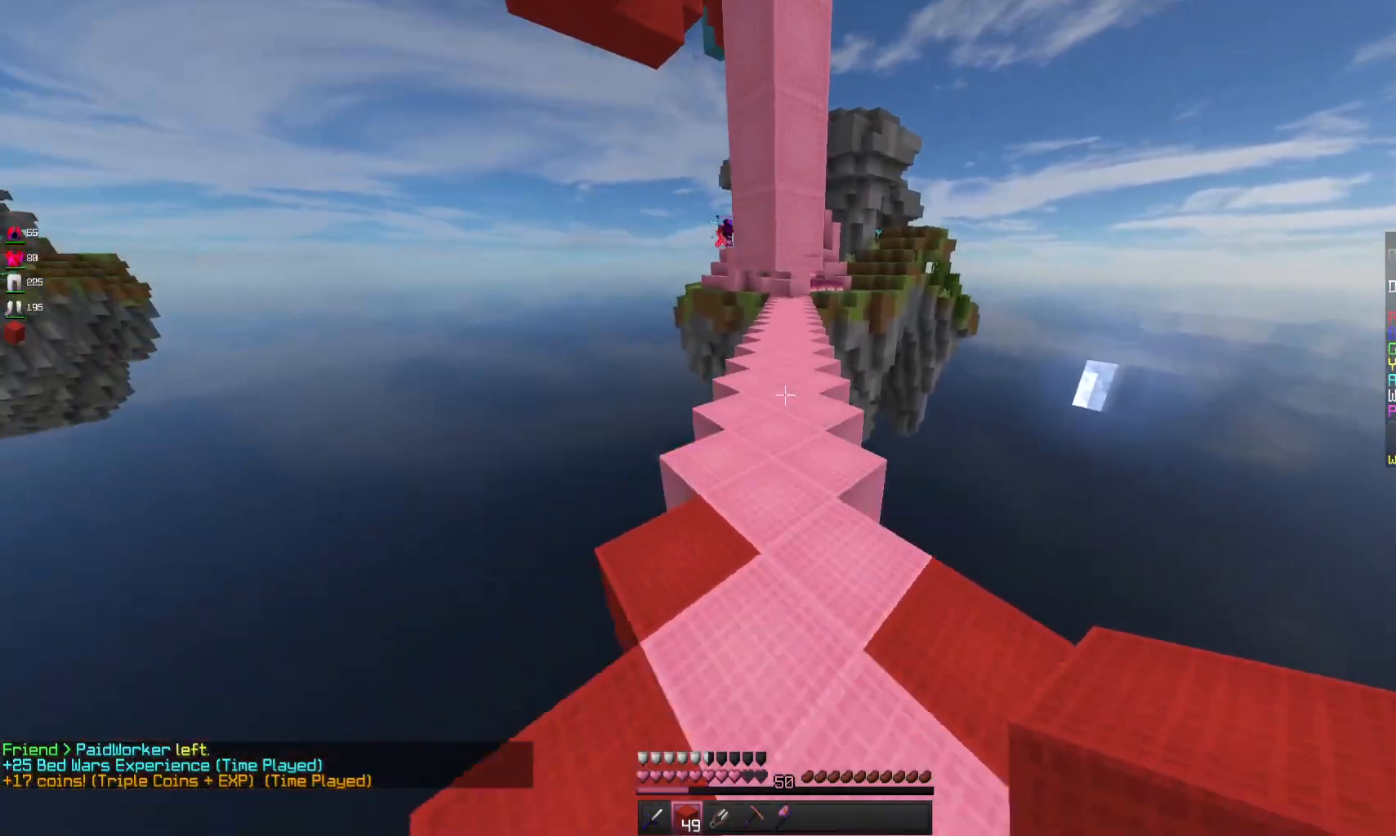
{"keys": ["w"], "mouse": [], "events": [[233, "space", "up"]]}
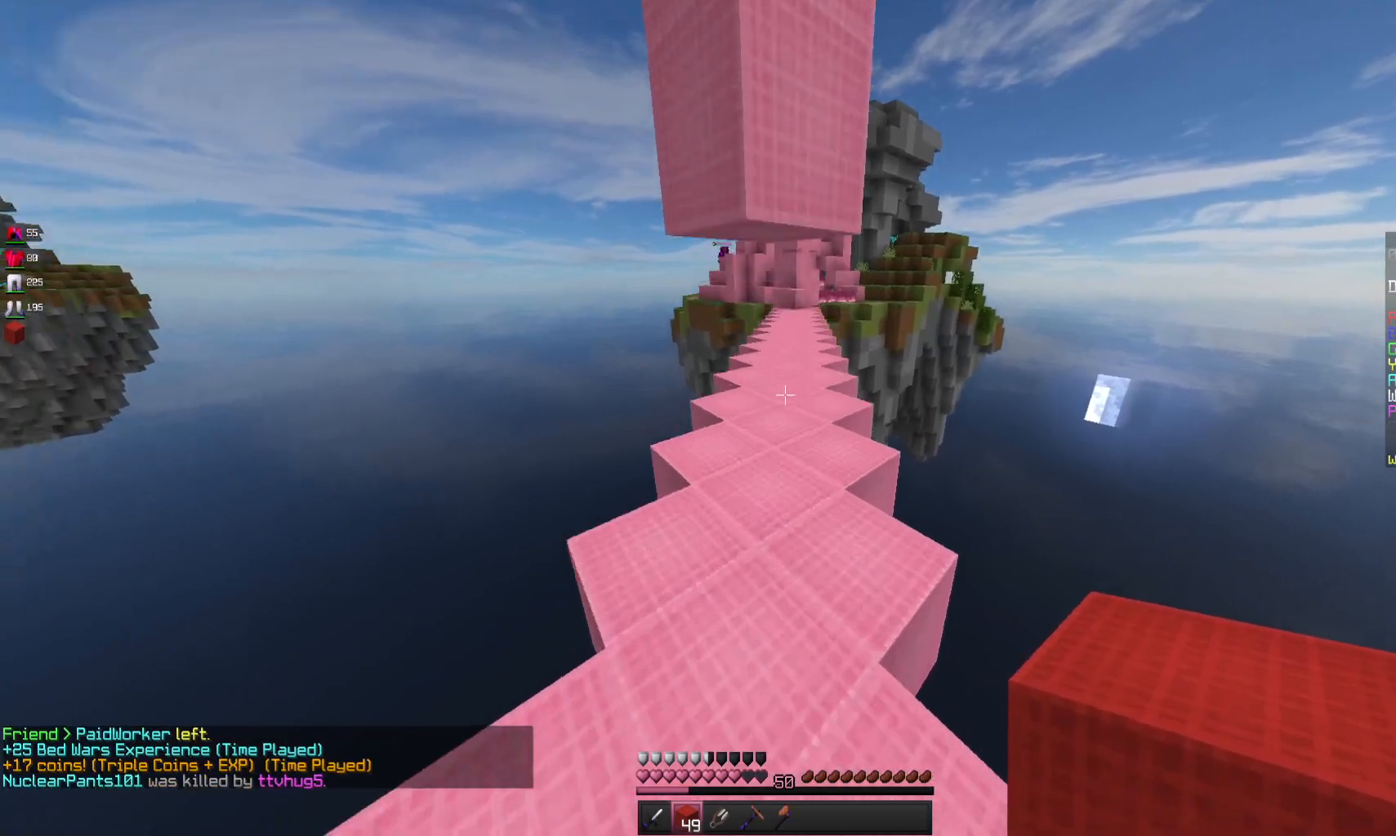
{"keys": ["w"], "mouse": [], "events": [[300, "space", "down"], [467, "space", "up"]]}
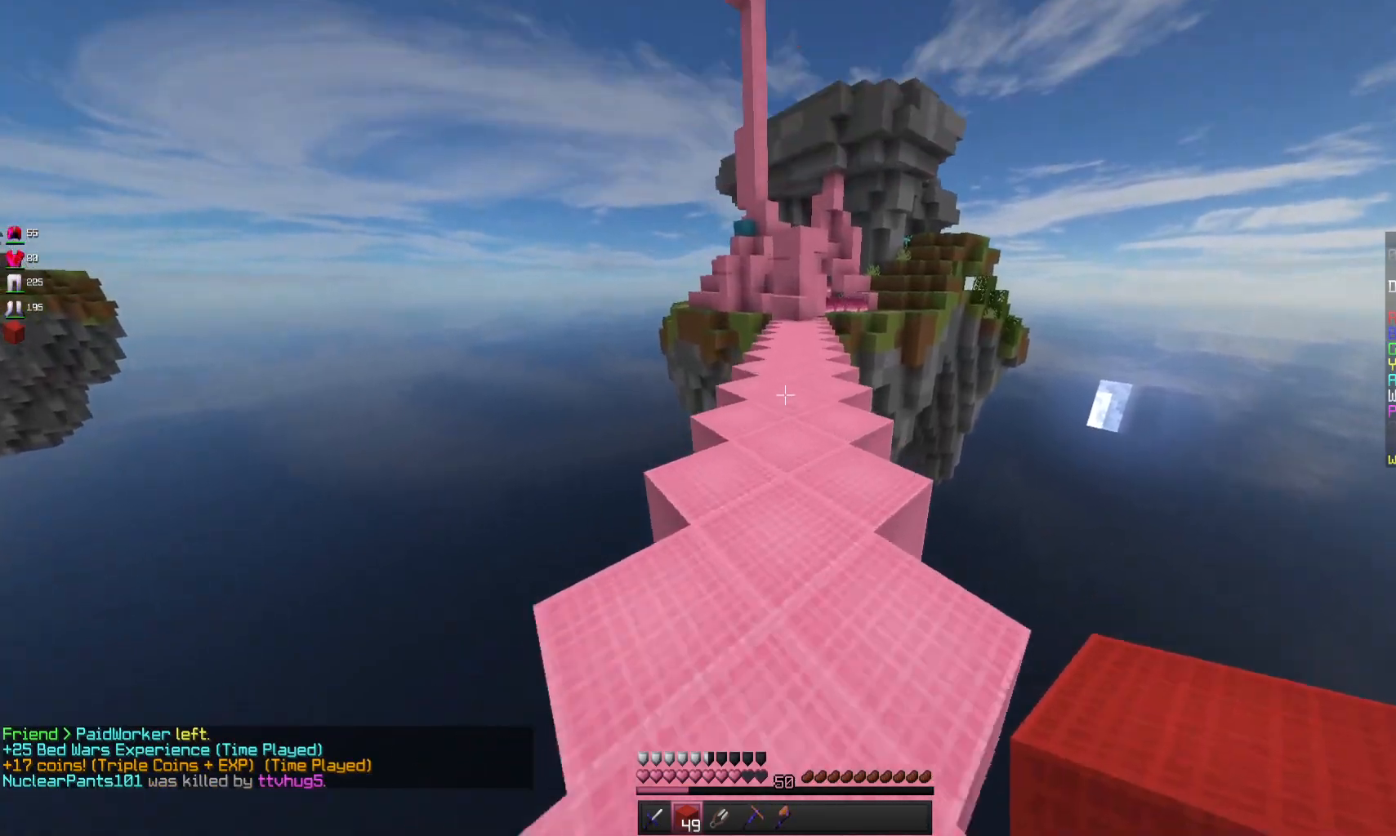
{"keys": ["space", "w"], "mouse": [], "events": [[33, "space", "down"]]}
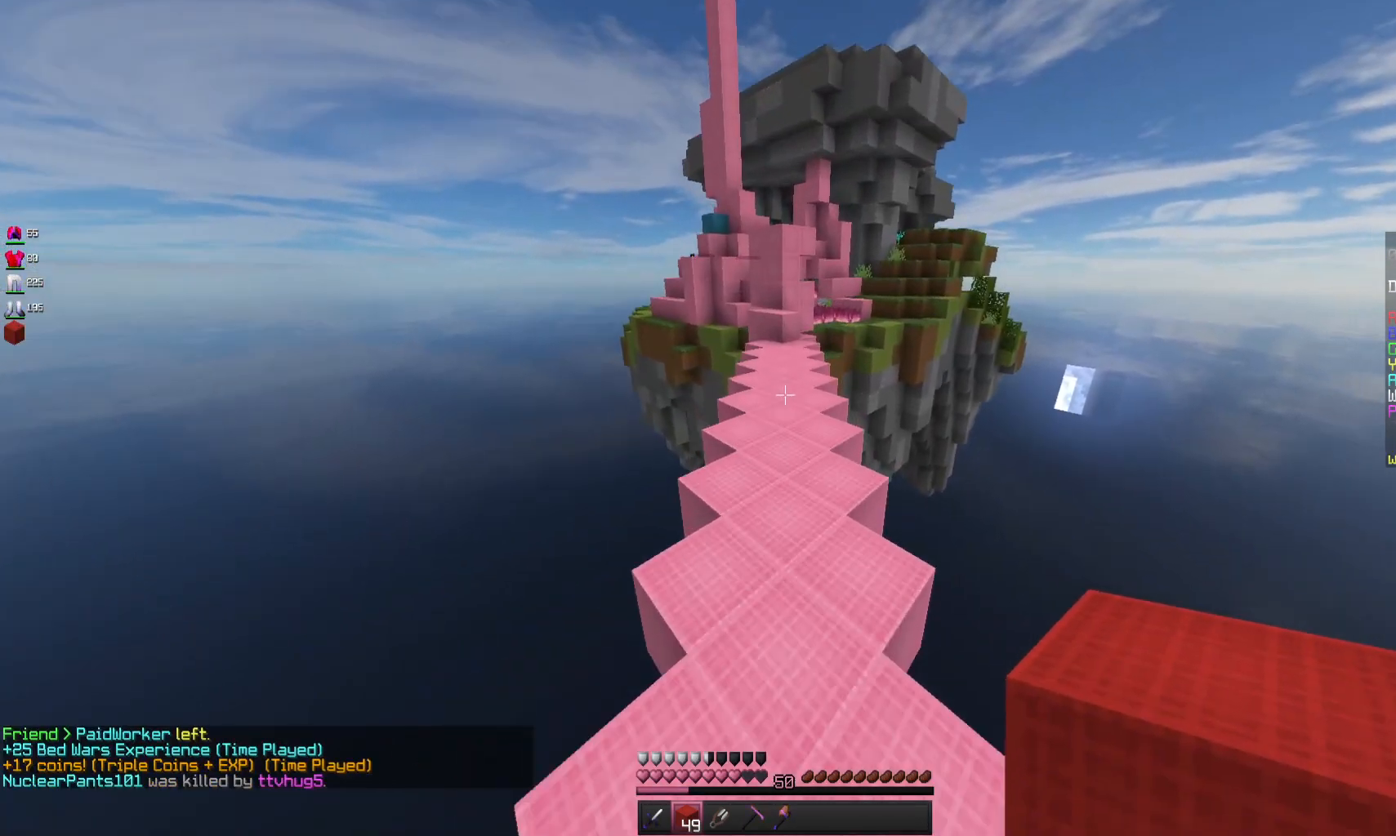
{"keys": ["w"], "mouse": [], "events": [[300, "mouse_left", "down"], [433, "mouse_left", "up"], [500, "space", "up"]]}
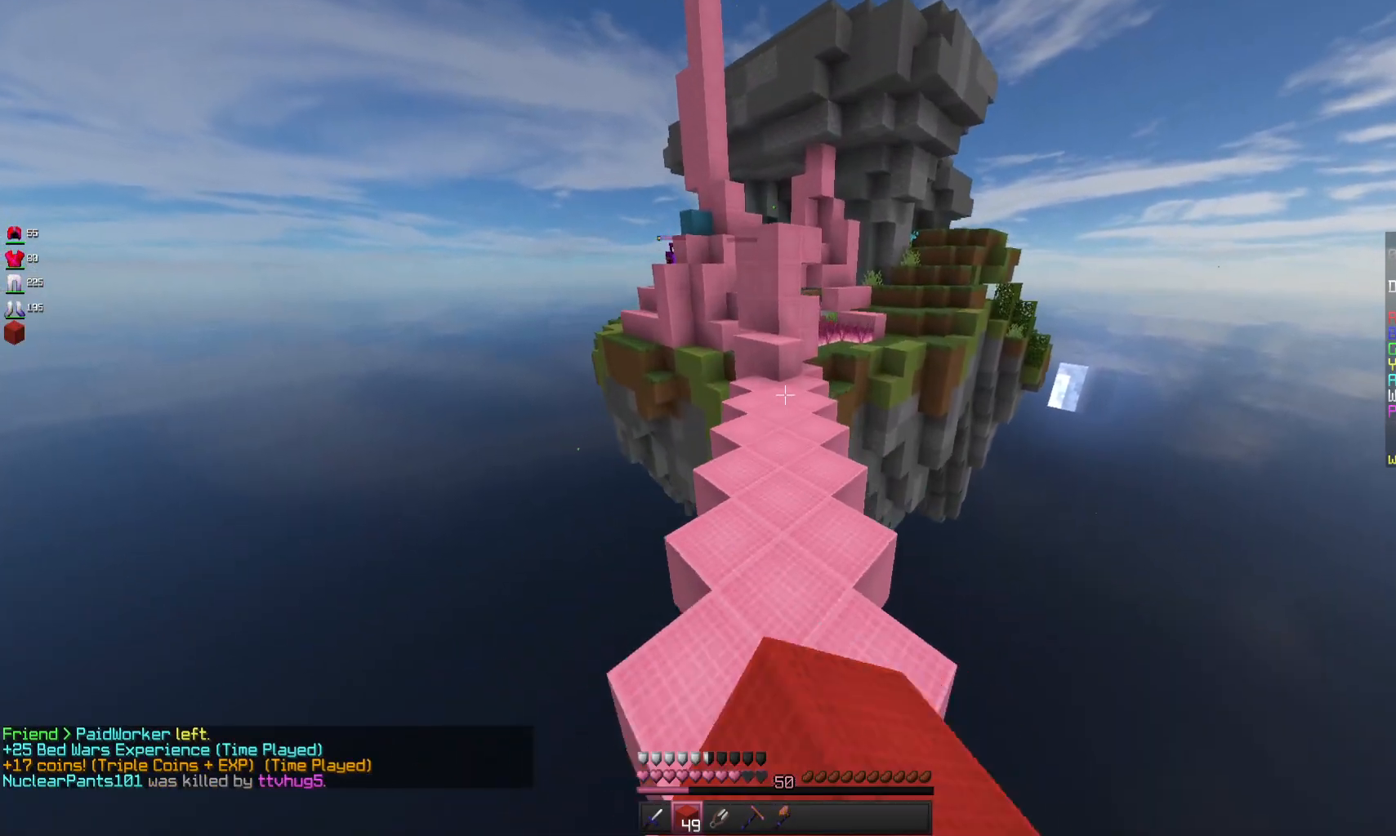
{"keys": ["w"], "mouse": [], "events": []}
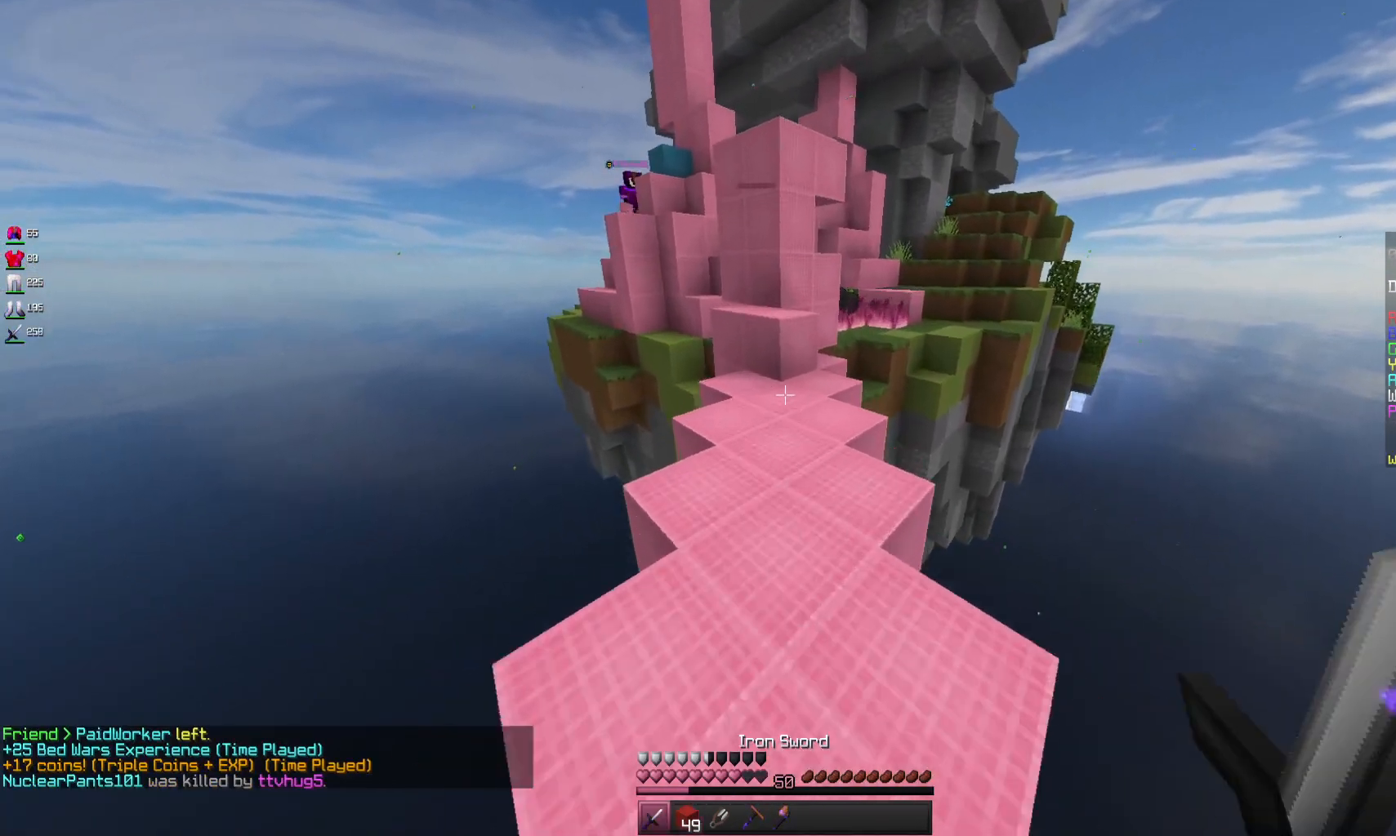
{"keys": ["w"], "mouse": [], "events": []}
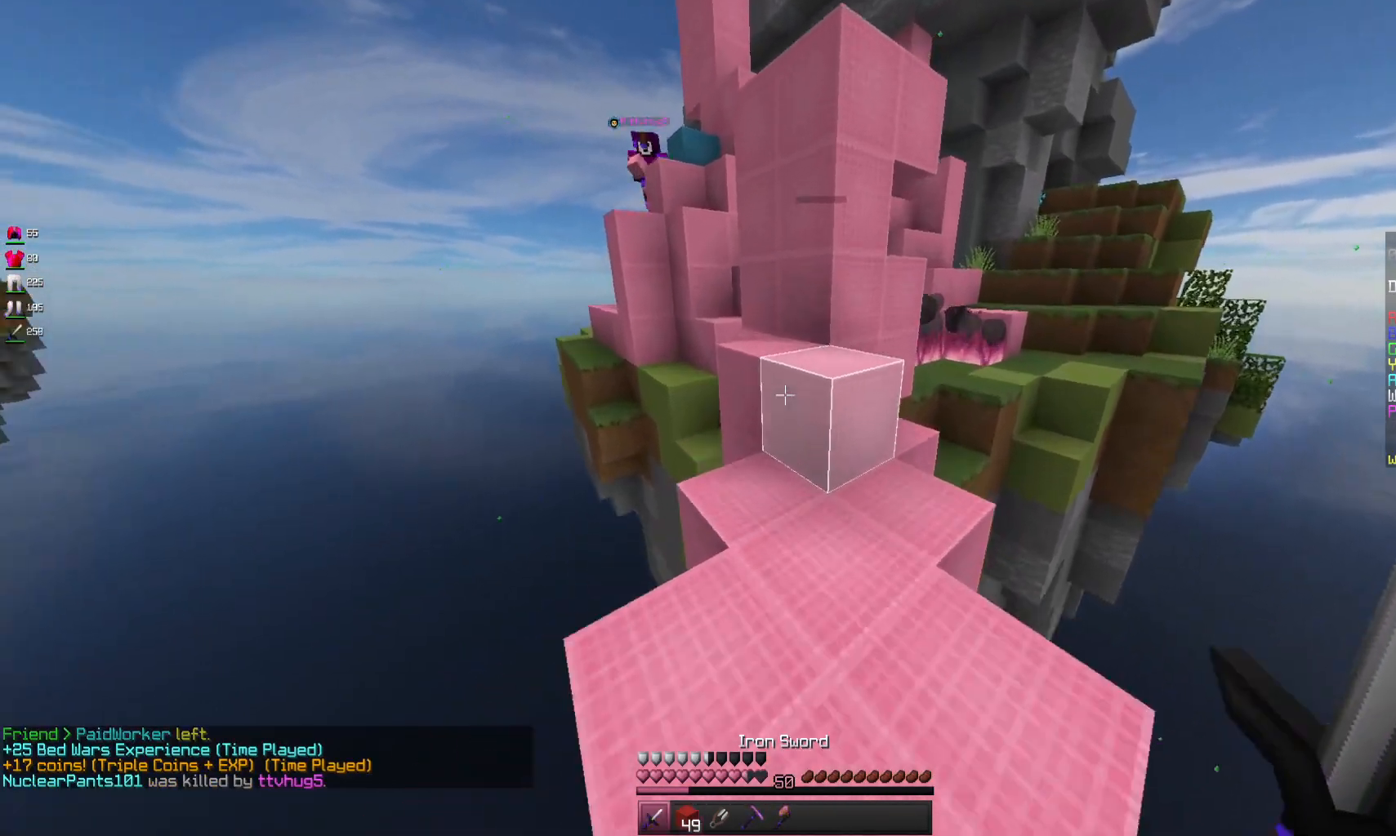
{"keys": ["w"], "mouse": [], "events": [[233, "space", "down"], [400, "space", "up"]]}
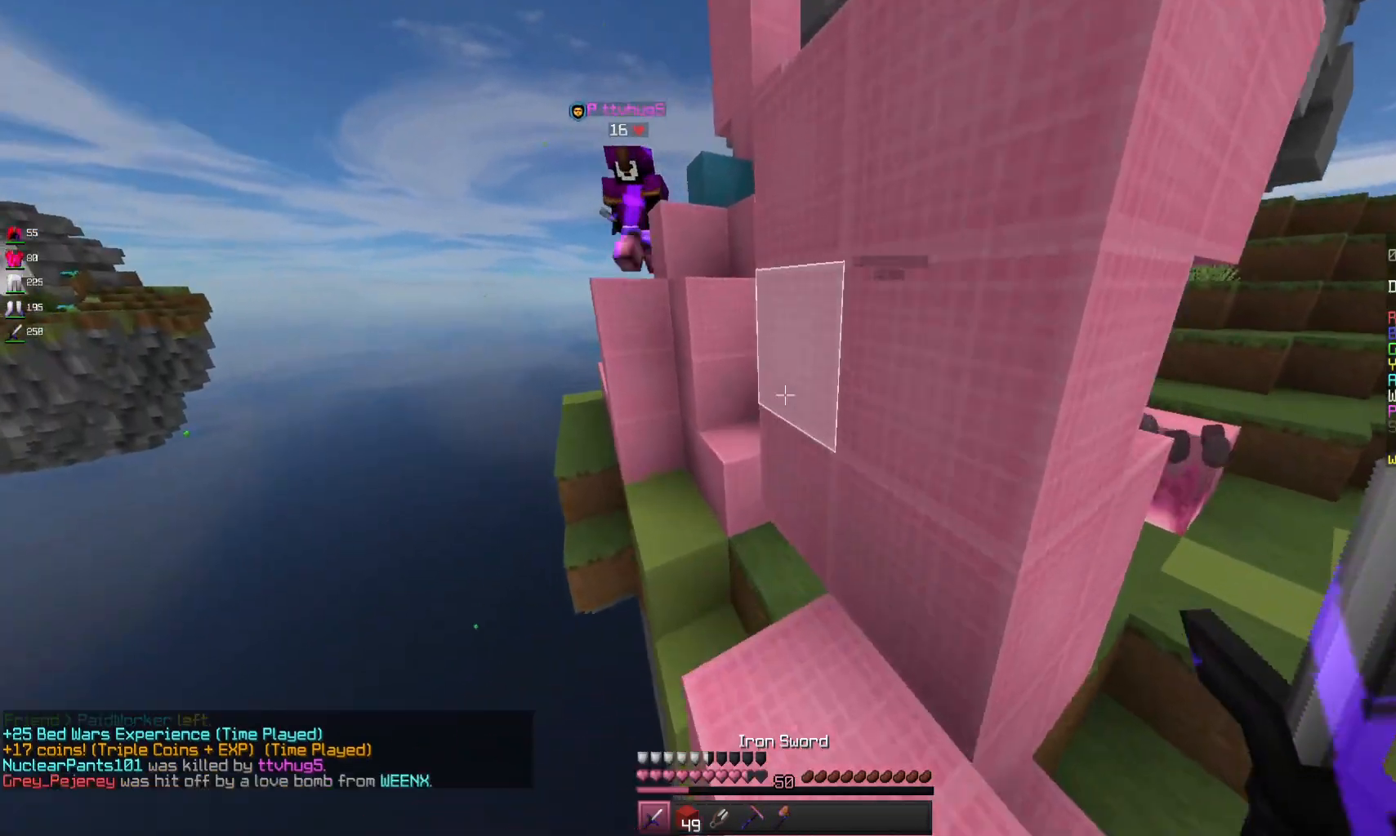
{"keys": ["d", "w"], "mouse": ["left"], "events": [[300, "space", "down"], [400, "d", "down"], [400, "mouse_left", "down"], [467, "space", "up"]]}
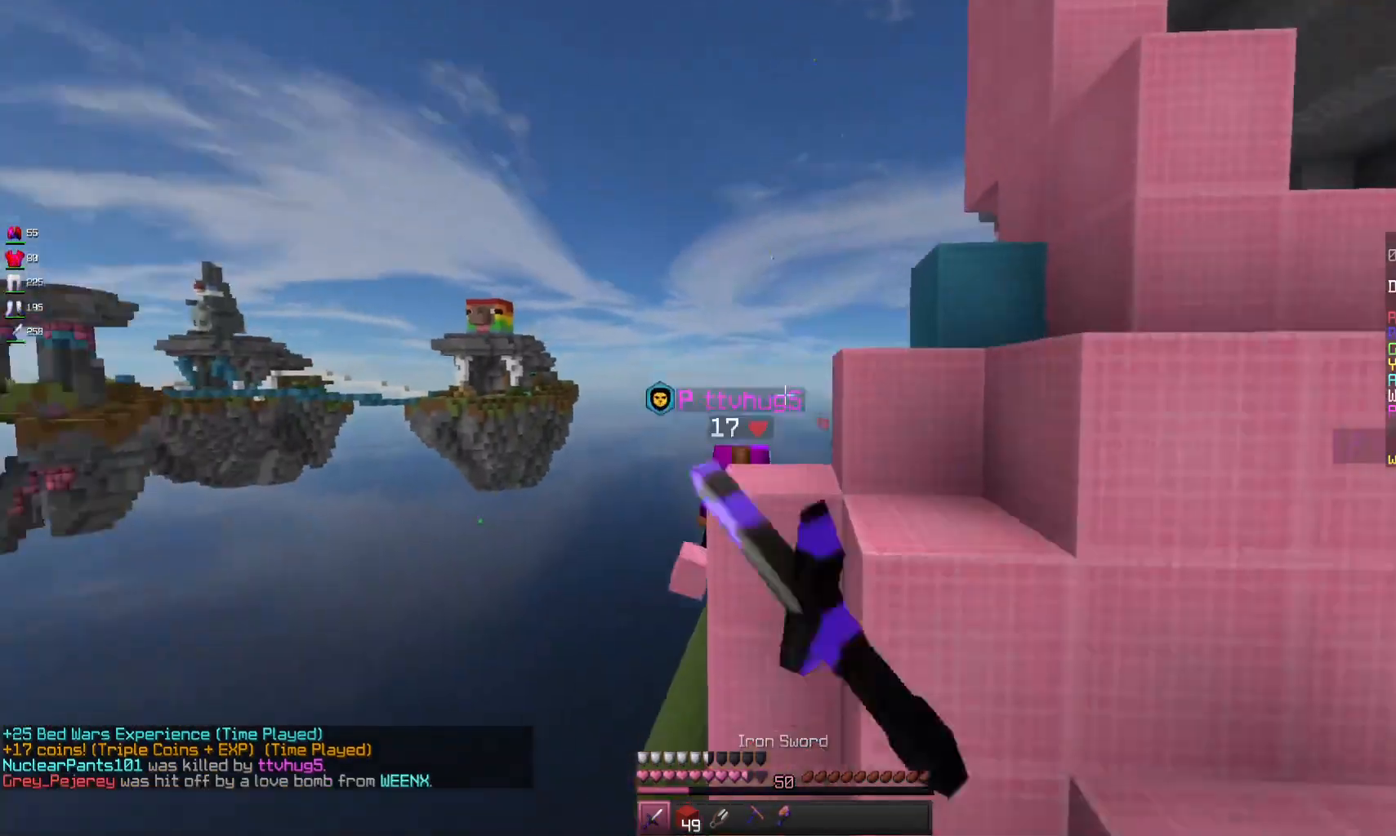
{"keys": ["a", "w"], "mouse": ["left"], "events": [[400, "a", "down"], [433, "d", "up"]]}
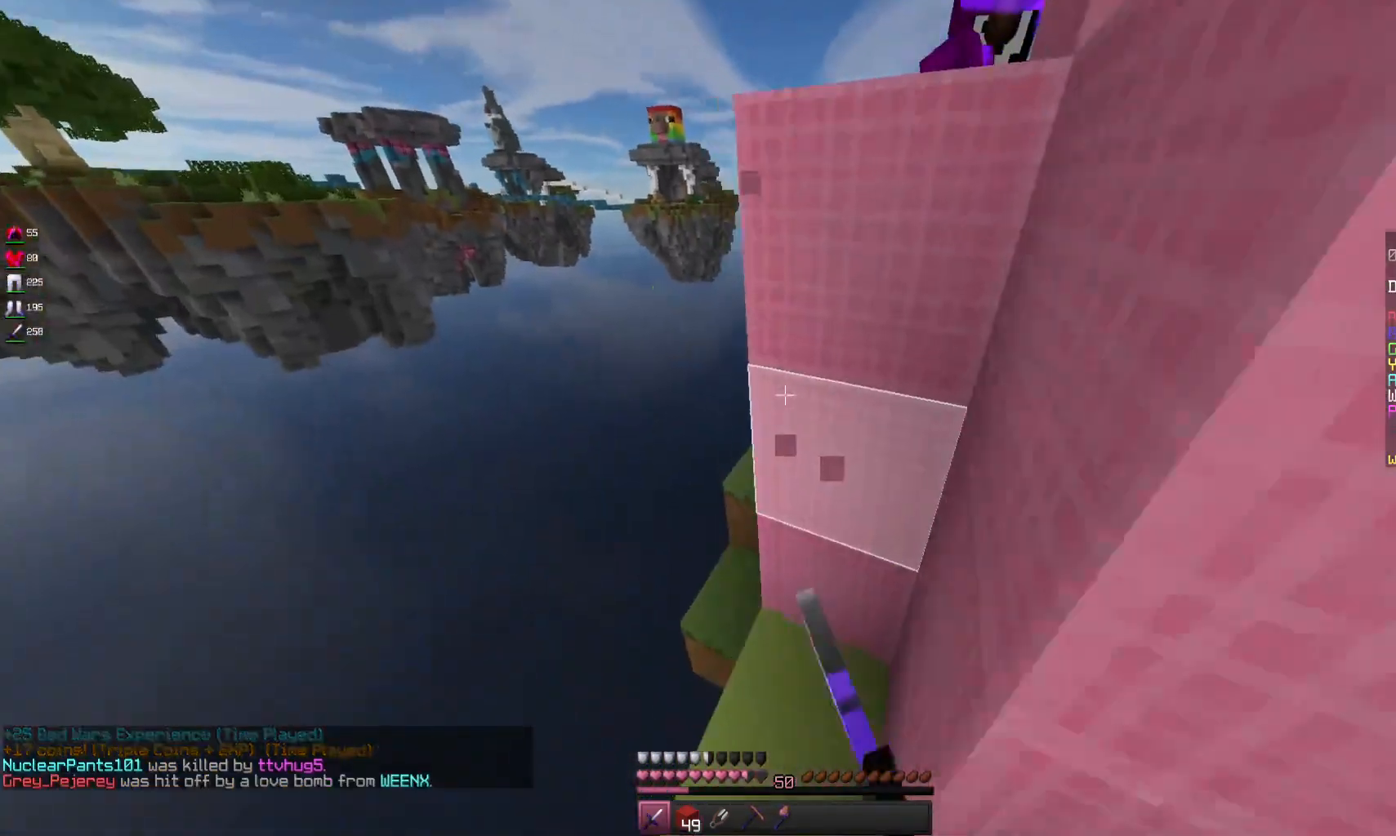
{"keys": ["space", "w"], "mouse": [], "events": [[67, "mouse_left", "up"], [267, "a", "up"], [333, "space", "down"]]}
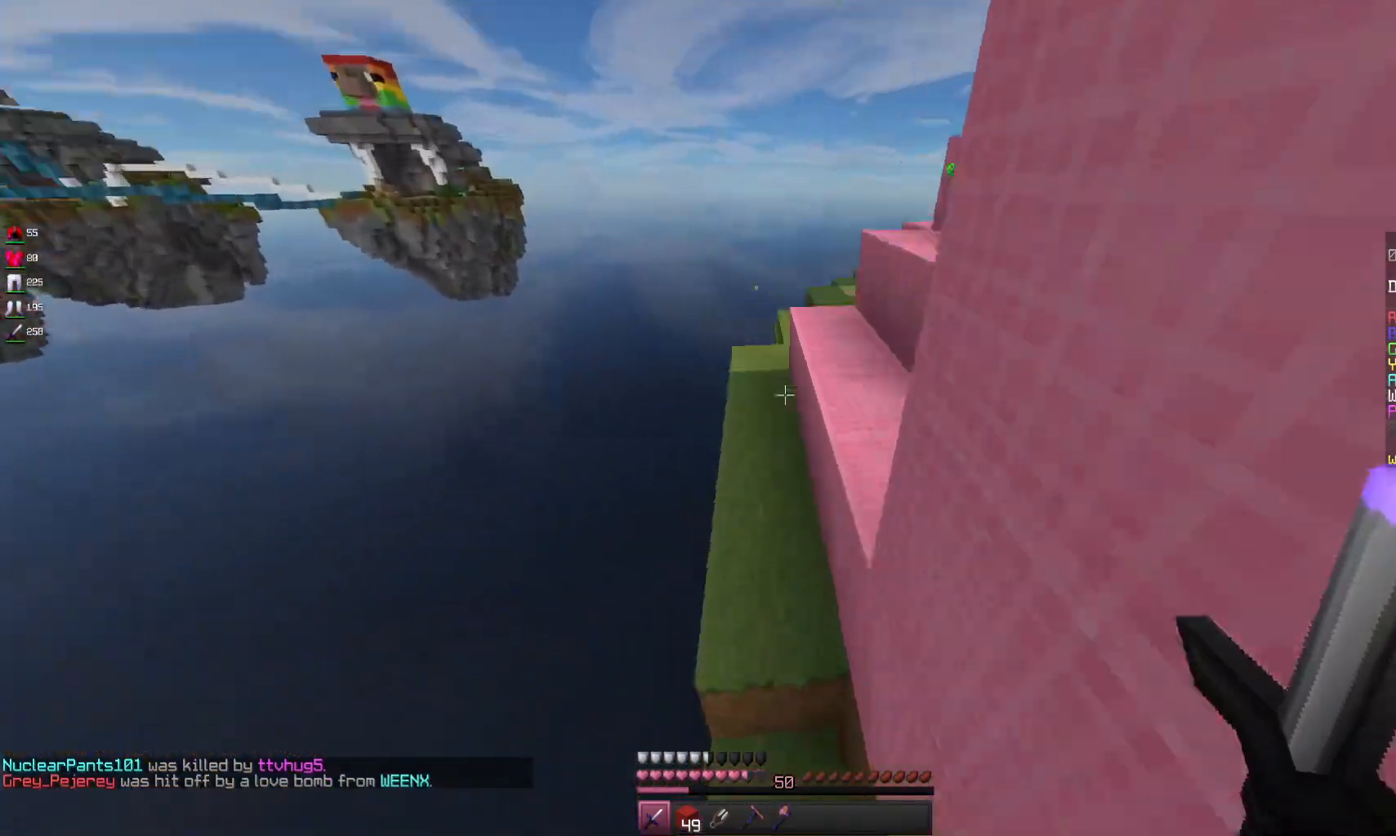
{"keys": ["a", "space", "w"], "mouse": [], "events": [[200, "space", "up"], [333, "space", "down"], [433, "a", "down"]]}
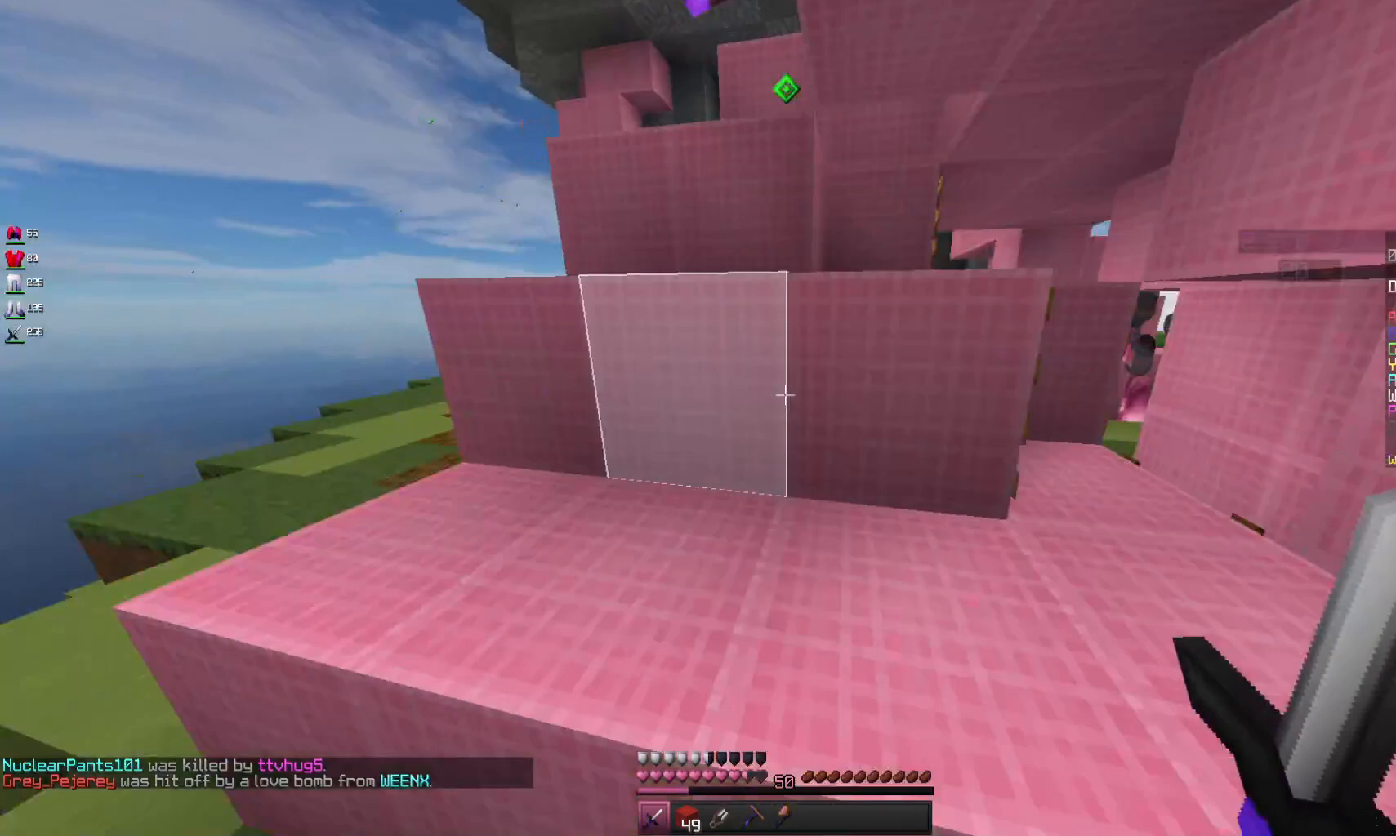
{"keys": ["a", "space", "w"], "mouse": ["left"], "events": [[200, "mouse_left", "down"], [200, "space", "up"], [367, "space", "down"]]}
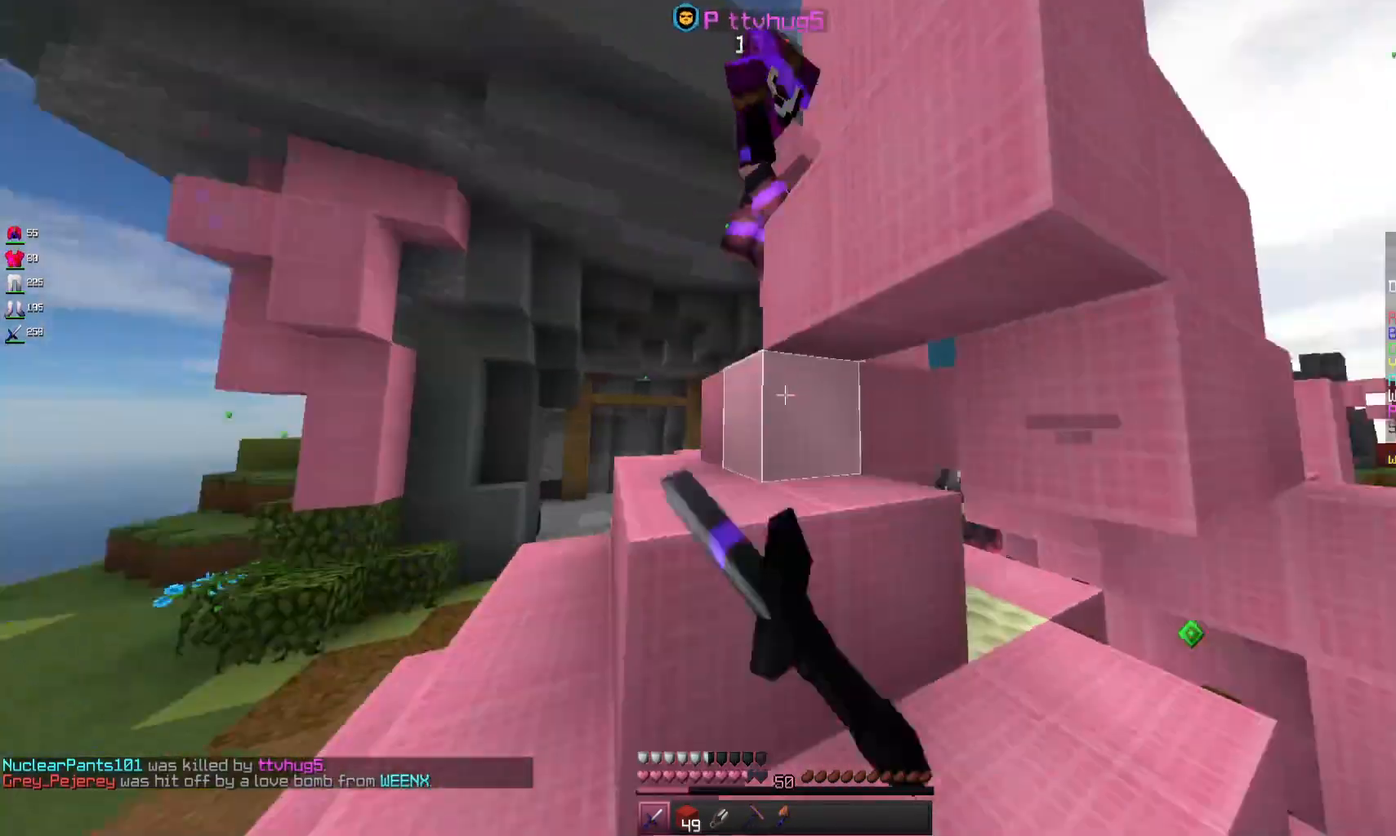
{"keys": ["a", "space", "w"], "mouse": [], "events": [[67, "mouse_right", "down"], [167, "mouse_left", "up"], [167, "mouse_right", "up"], [200, "space", "up"], [500, "space", "down"]]}
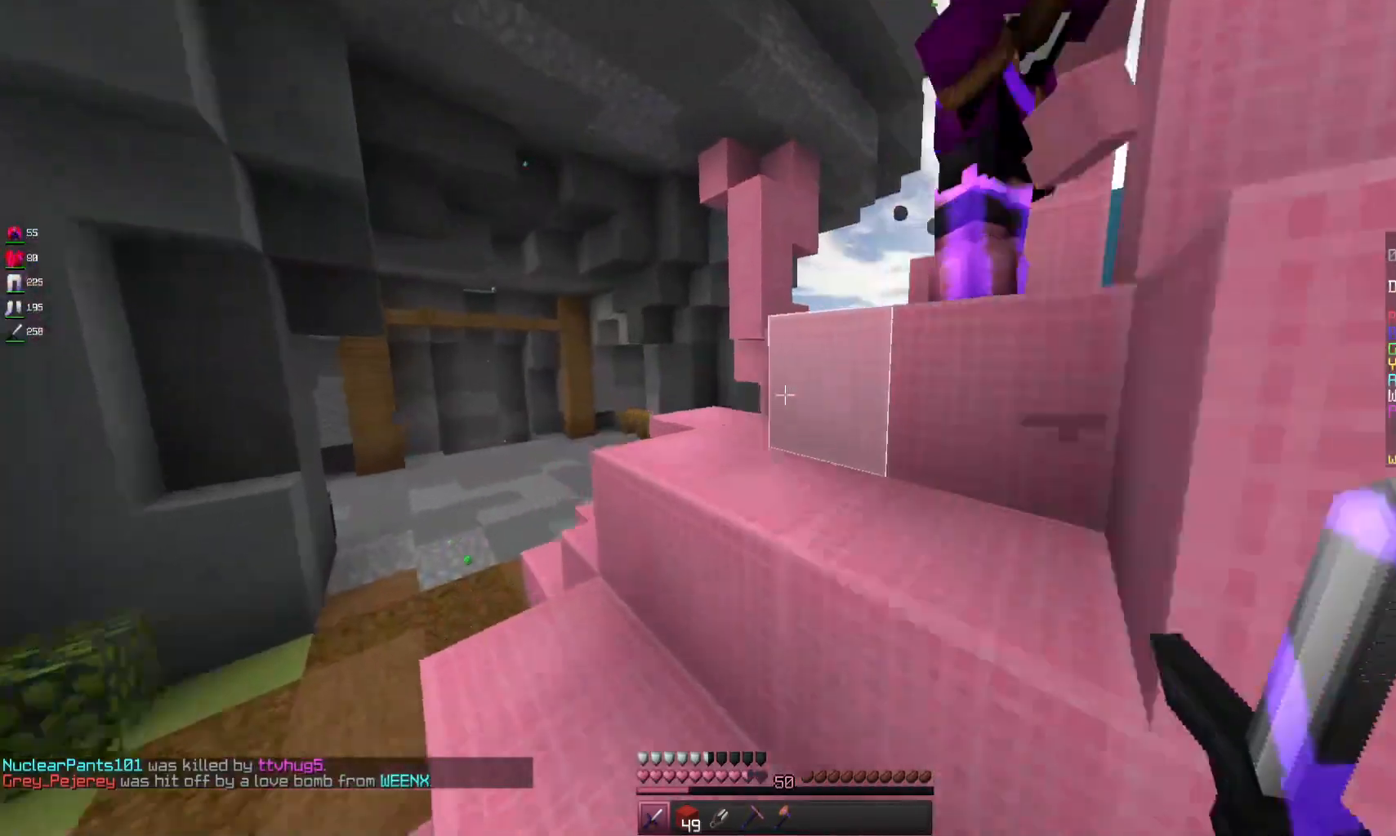
{"keys": ["space", "w"], "mouse": ["left"], "events": [[200, "space", "up"], [267, "mouse_left", "down"], [433, "a", "up"], [500, "space", "down"]]}
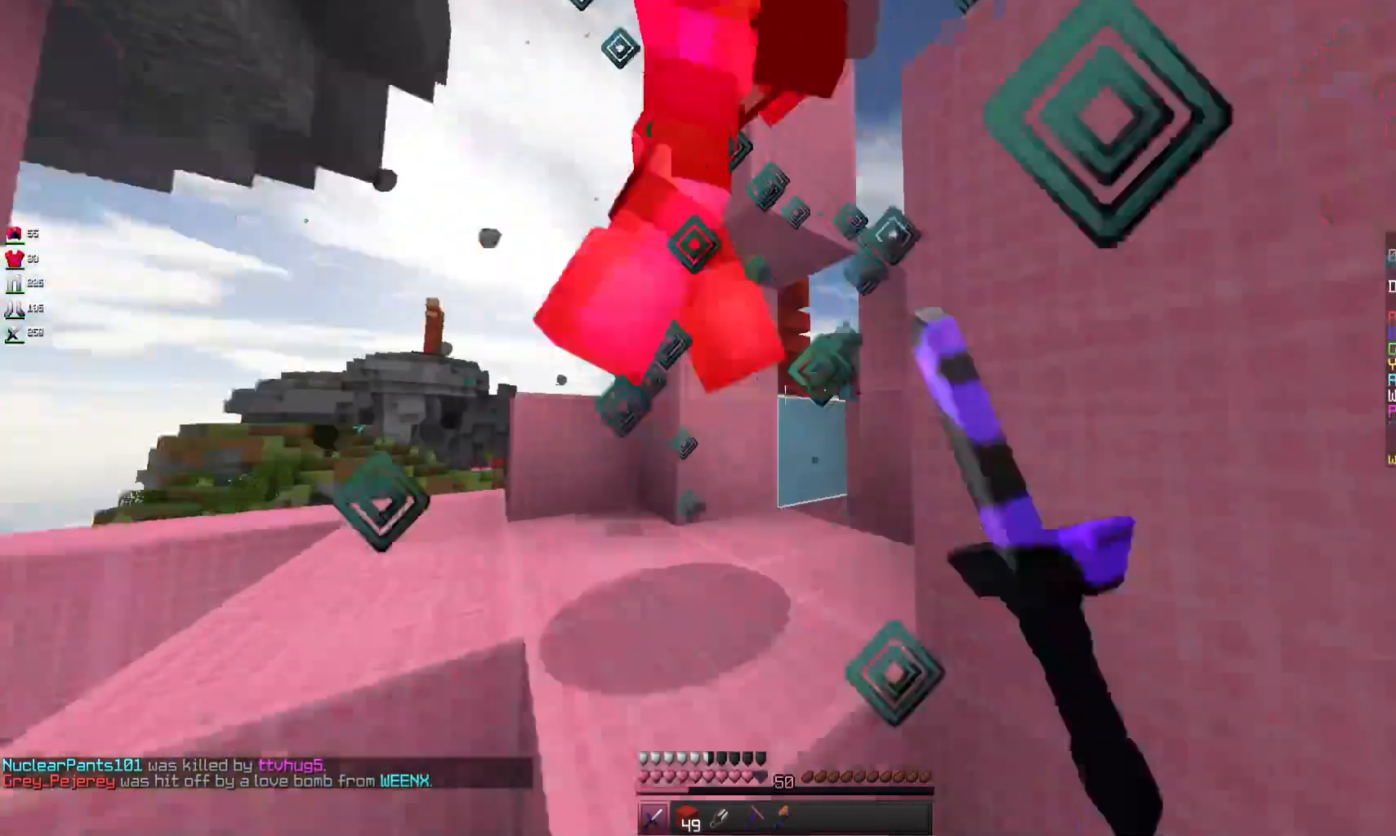
{"keys": ["w"], "mouse": ["left"], "events": [[267, "space", "up"]]}
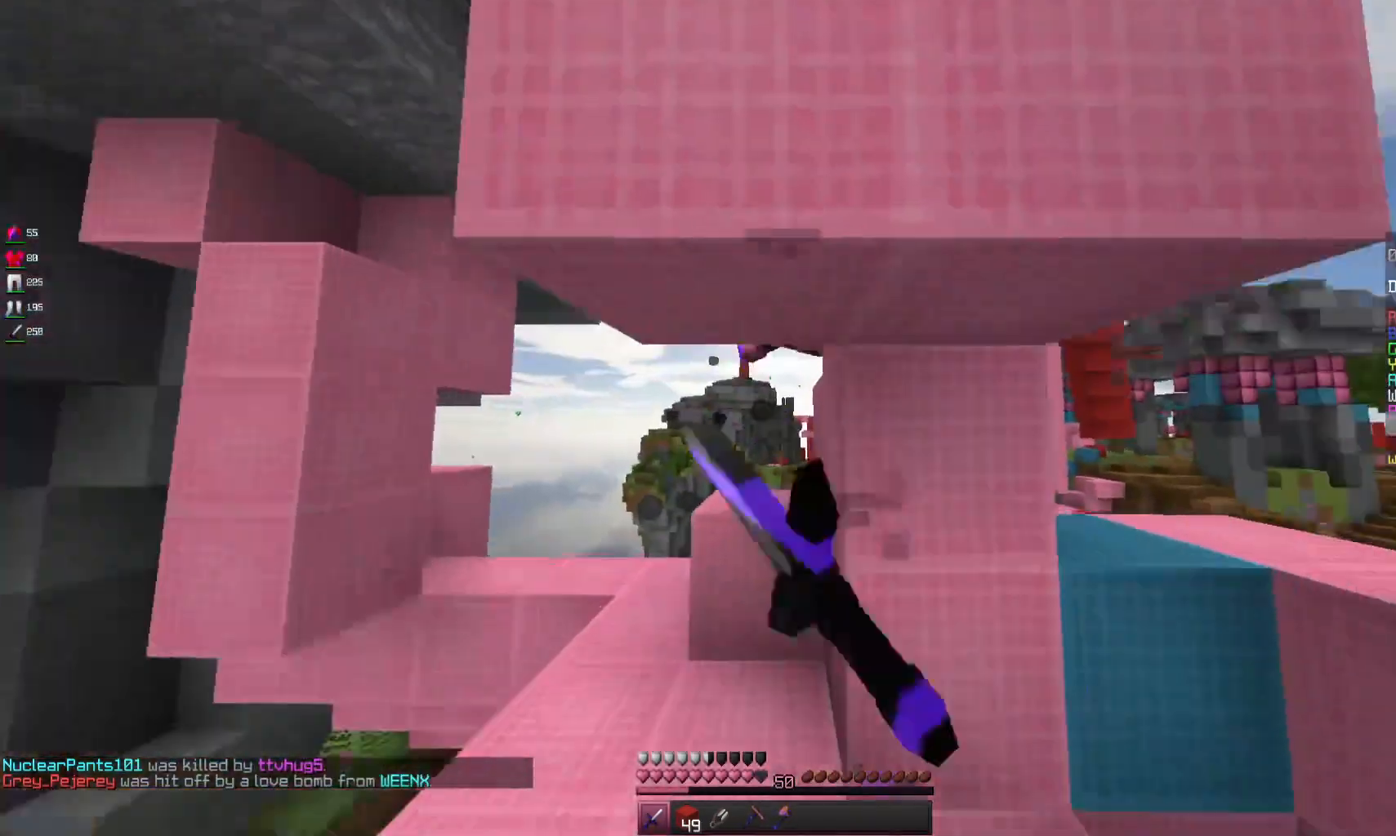
{"keys": ["d"], "mouse": [], "events": [[200, "d", "down"], [233, "mouse_left", "up"], [233, "w", "up"]]}
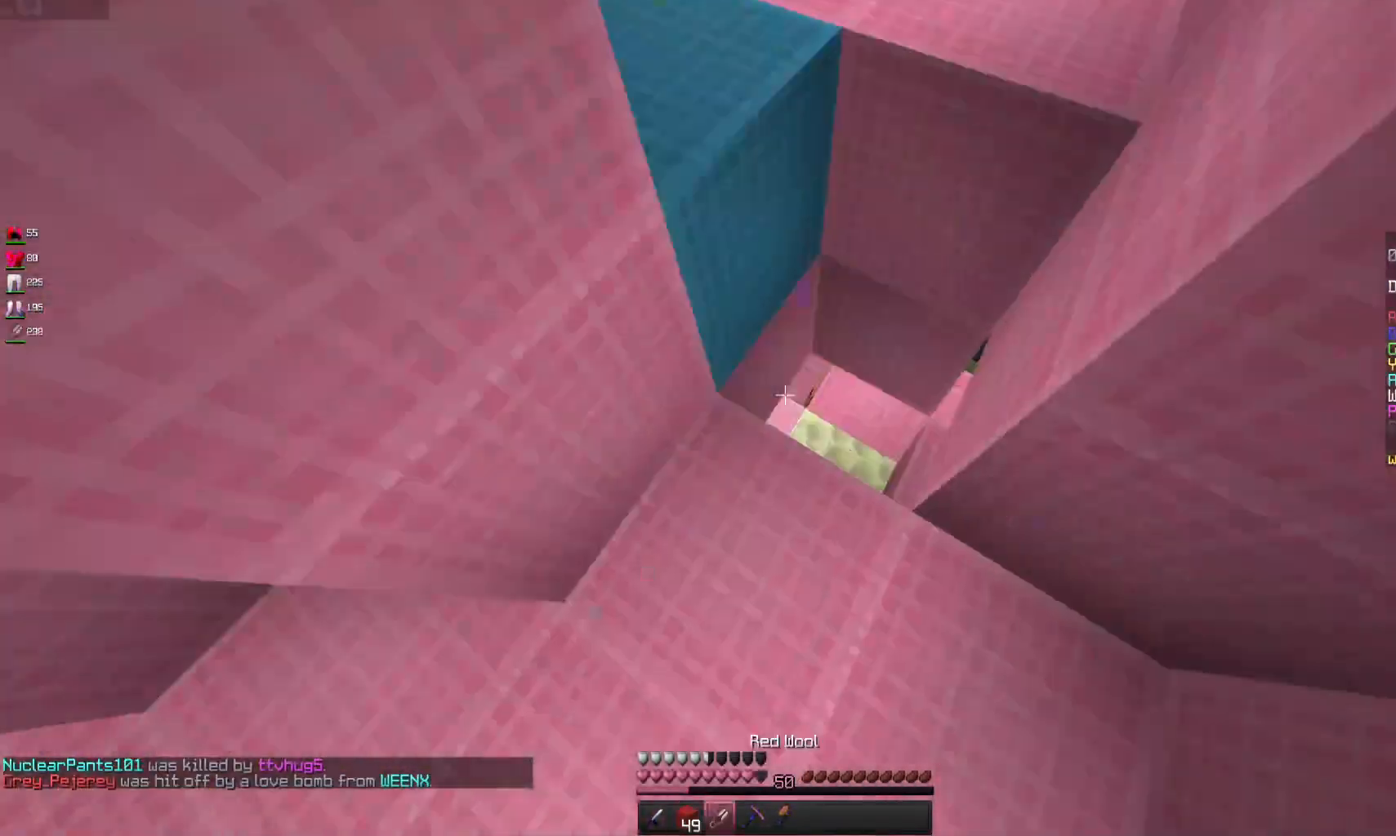
{"keys": ["a", "w"], "mouse": [], "events": [[133, "w", "down"], [300, "d", "up"], [400, "a", "down"]]}
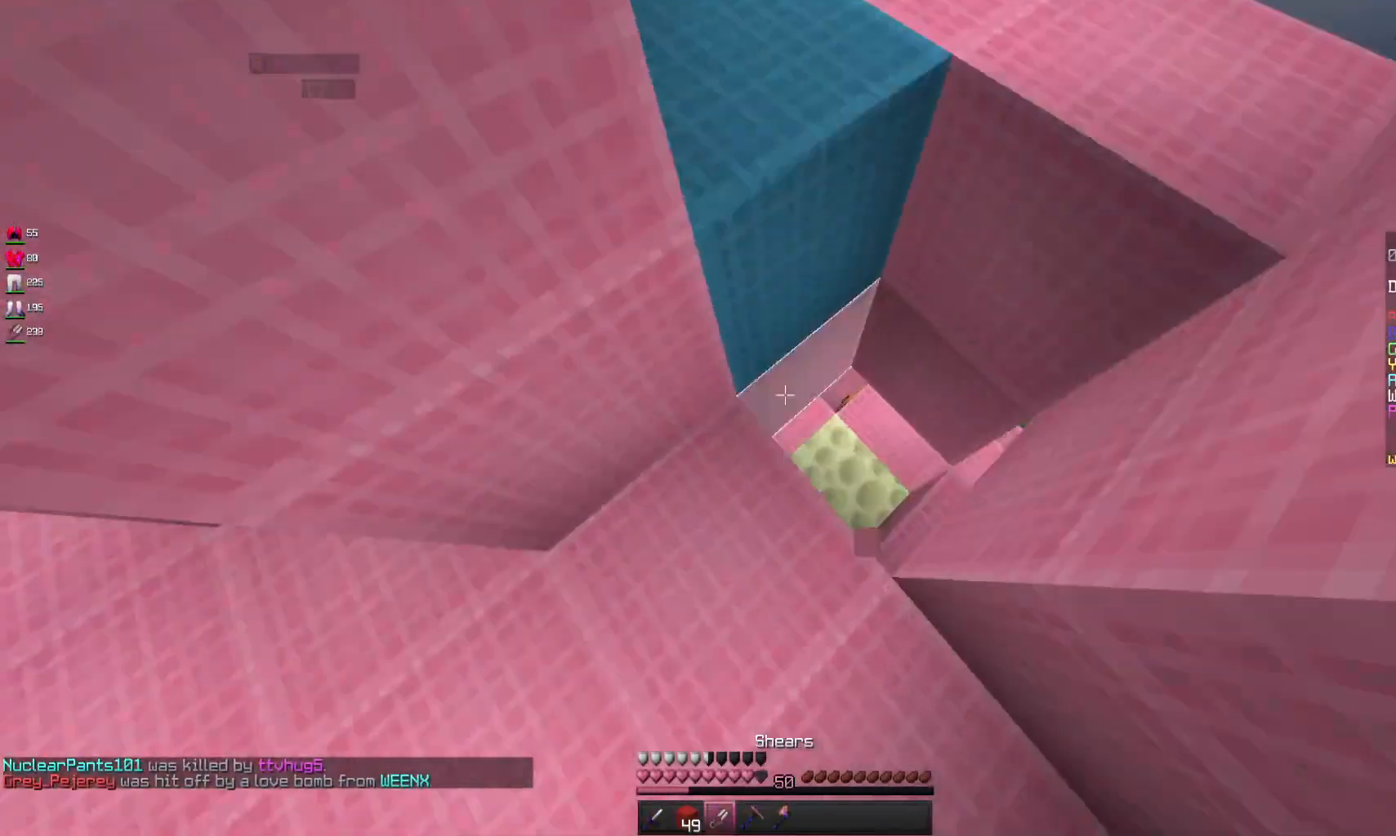
{"keys": [], "mouse": [], "events": [[100, "a", "up"], [100, "d", "down"], [367, "w", "up"], [433, "d", "up"]]}
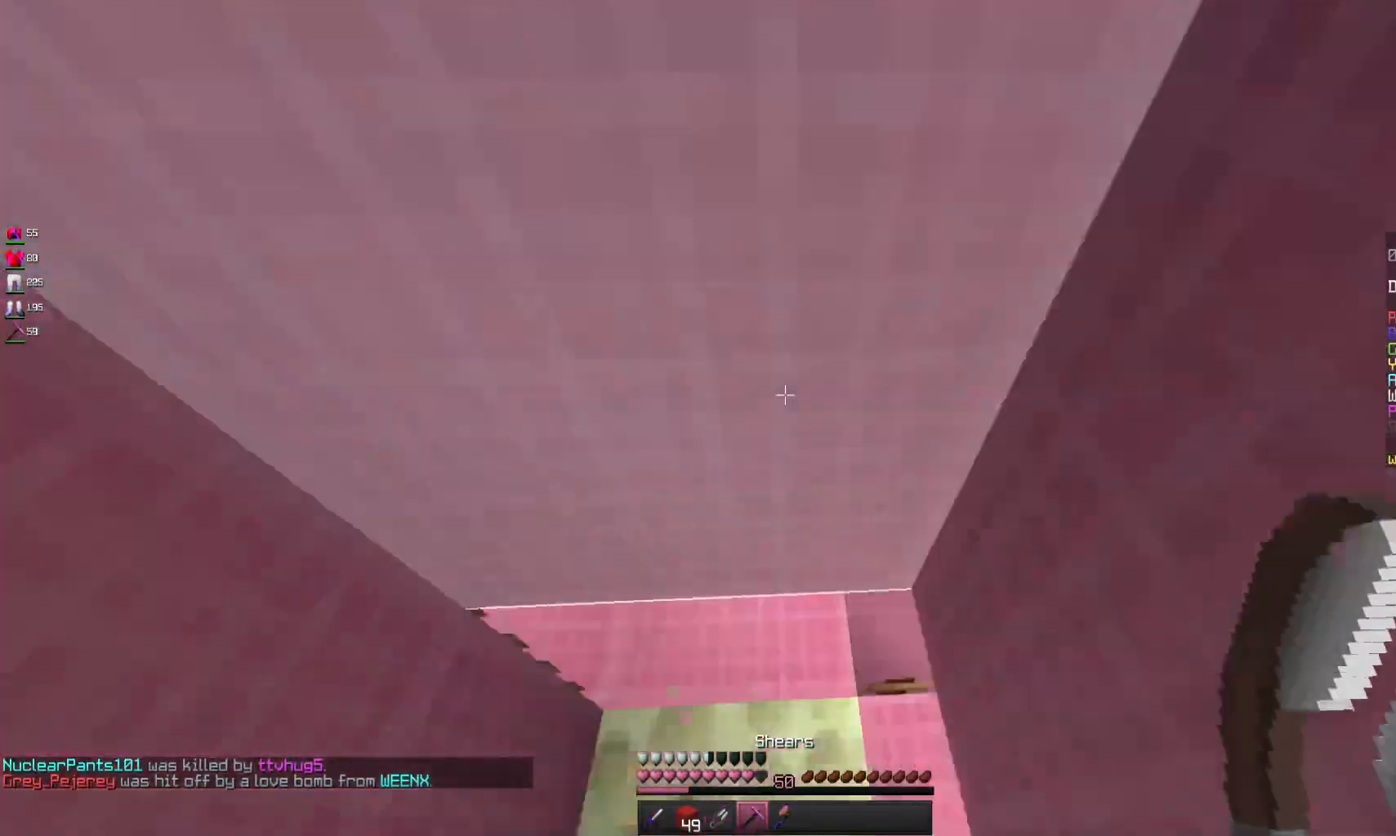
{"keys": [], "mouse": [], "events": []}
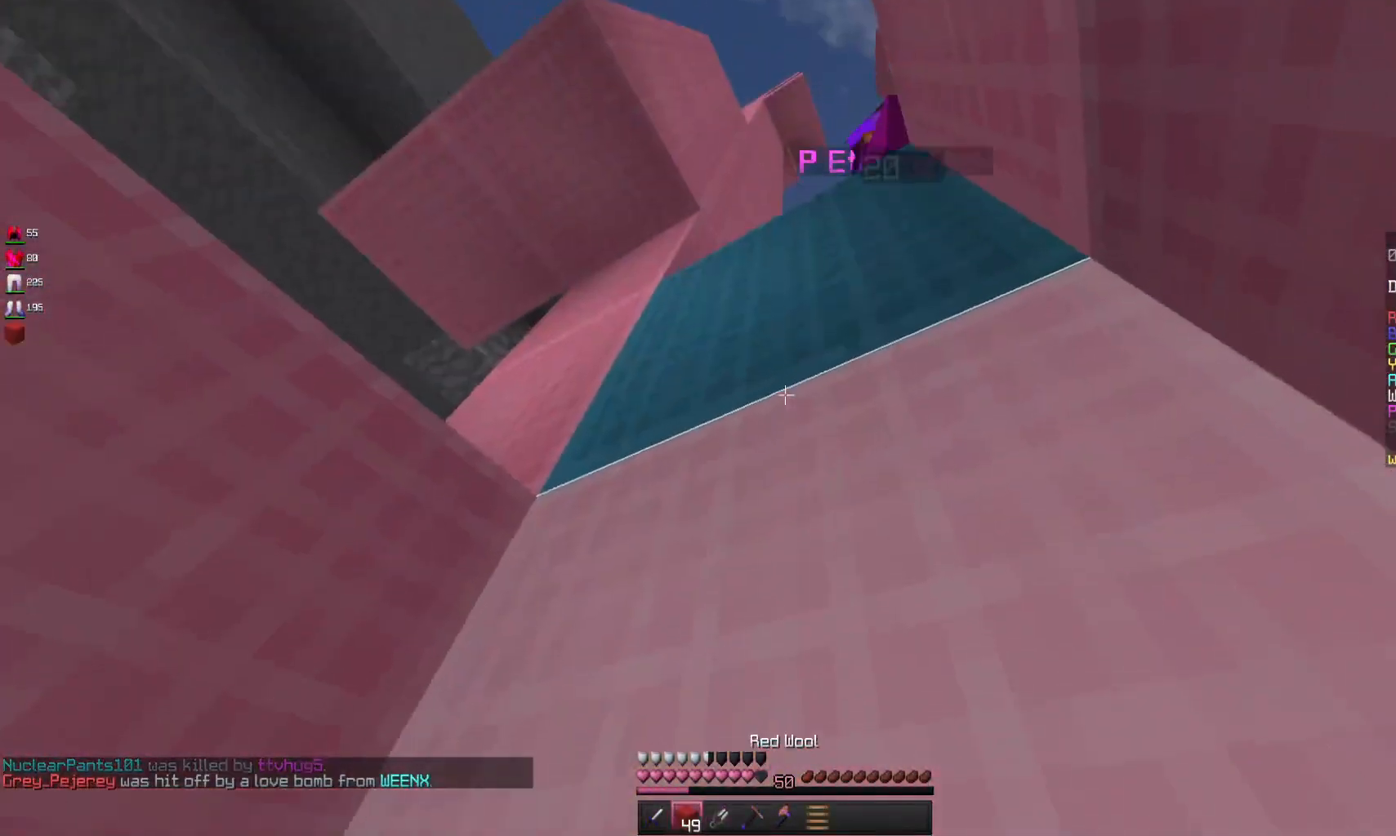
{"keys": [], "mouse": [], "events": [[267, "mouse_right", "down"], [433, "mouse_right", "up"]]}
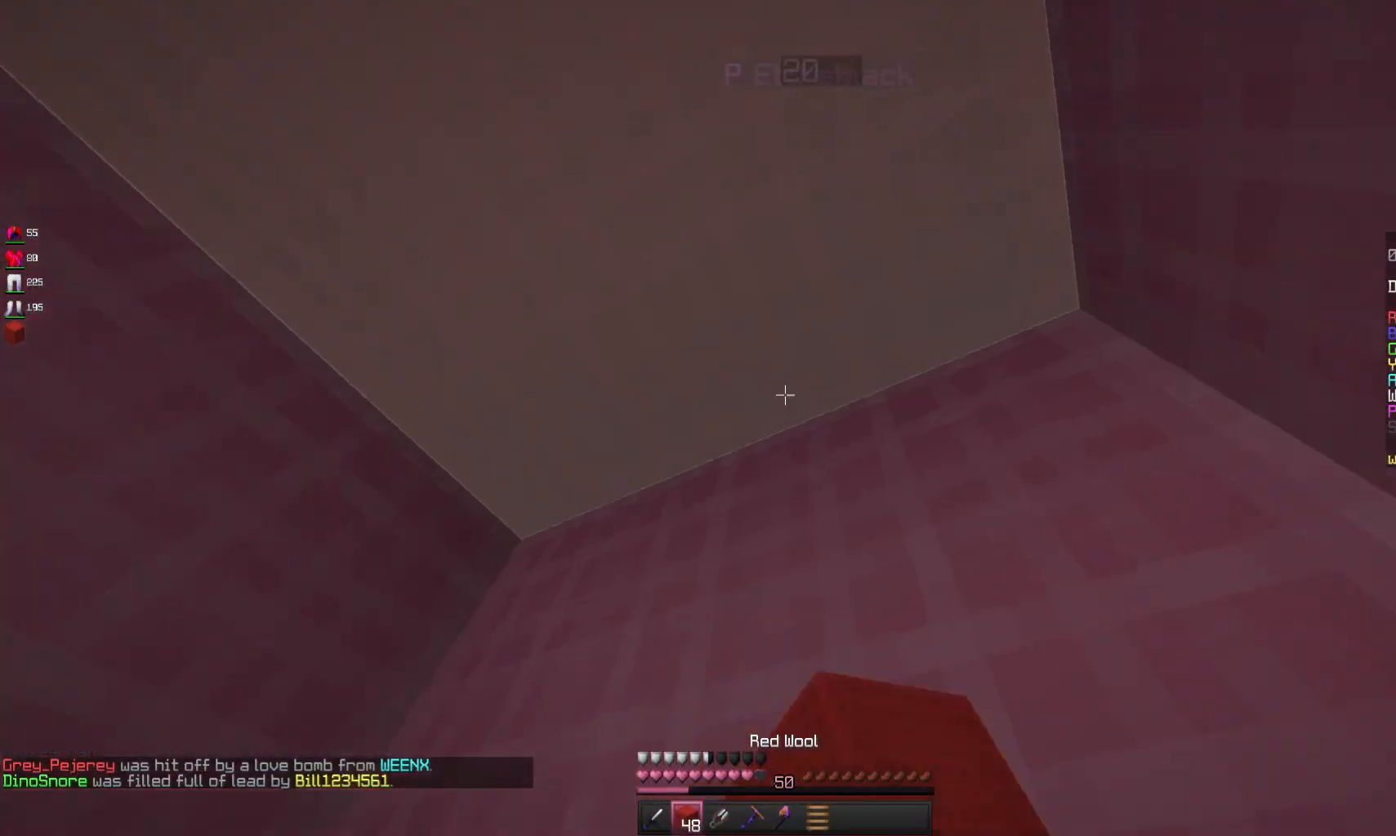
{"keys": [], "mouse": [], "events": []}
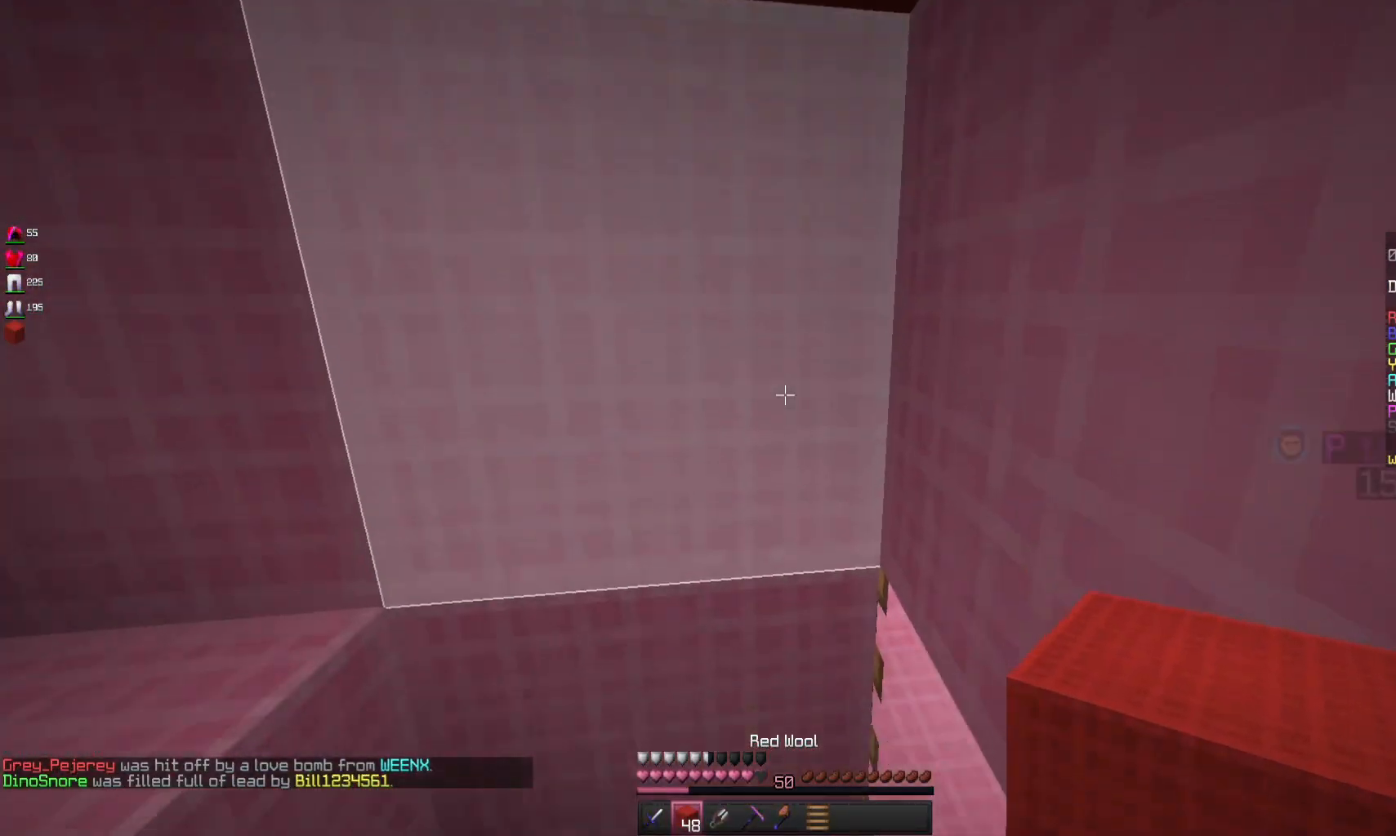
{"keys": [], "mouse": [], "events": []}
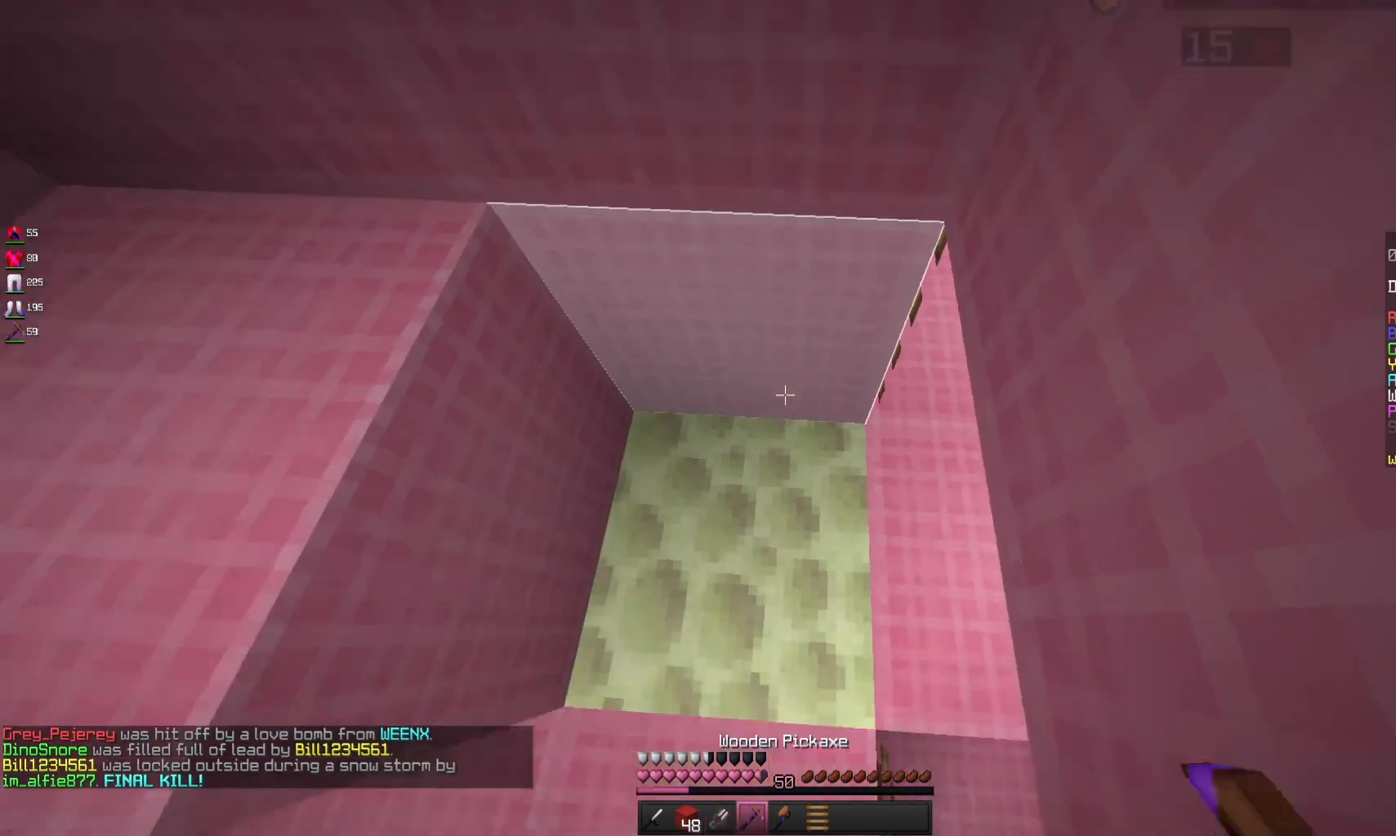
{"keys": [], "mouse": ["left"], "events": [[200, "mouse_left", "down"]]}
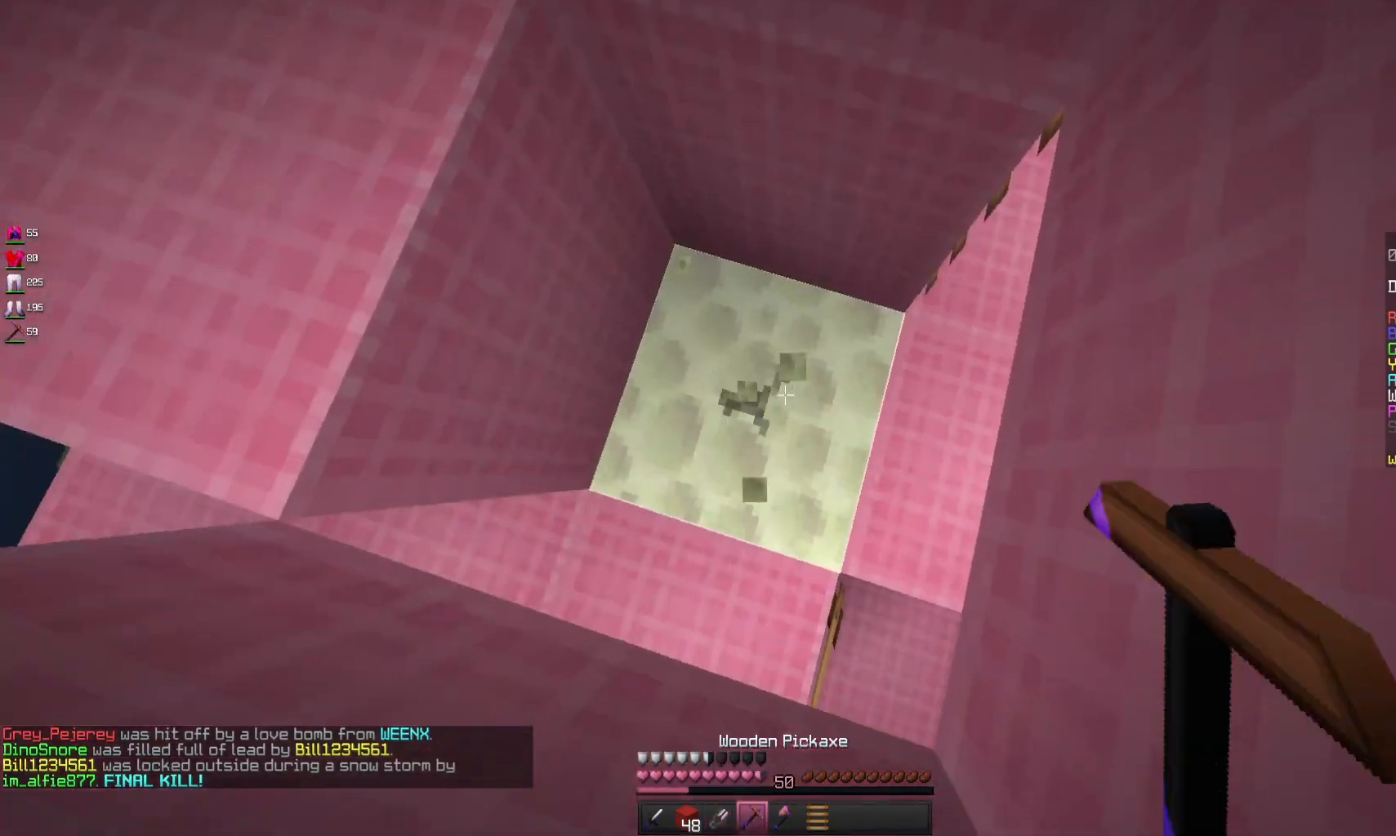
{"keys": [], "mouse": ["left"], "events": []}
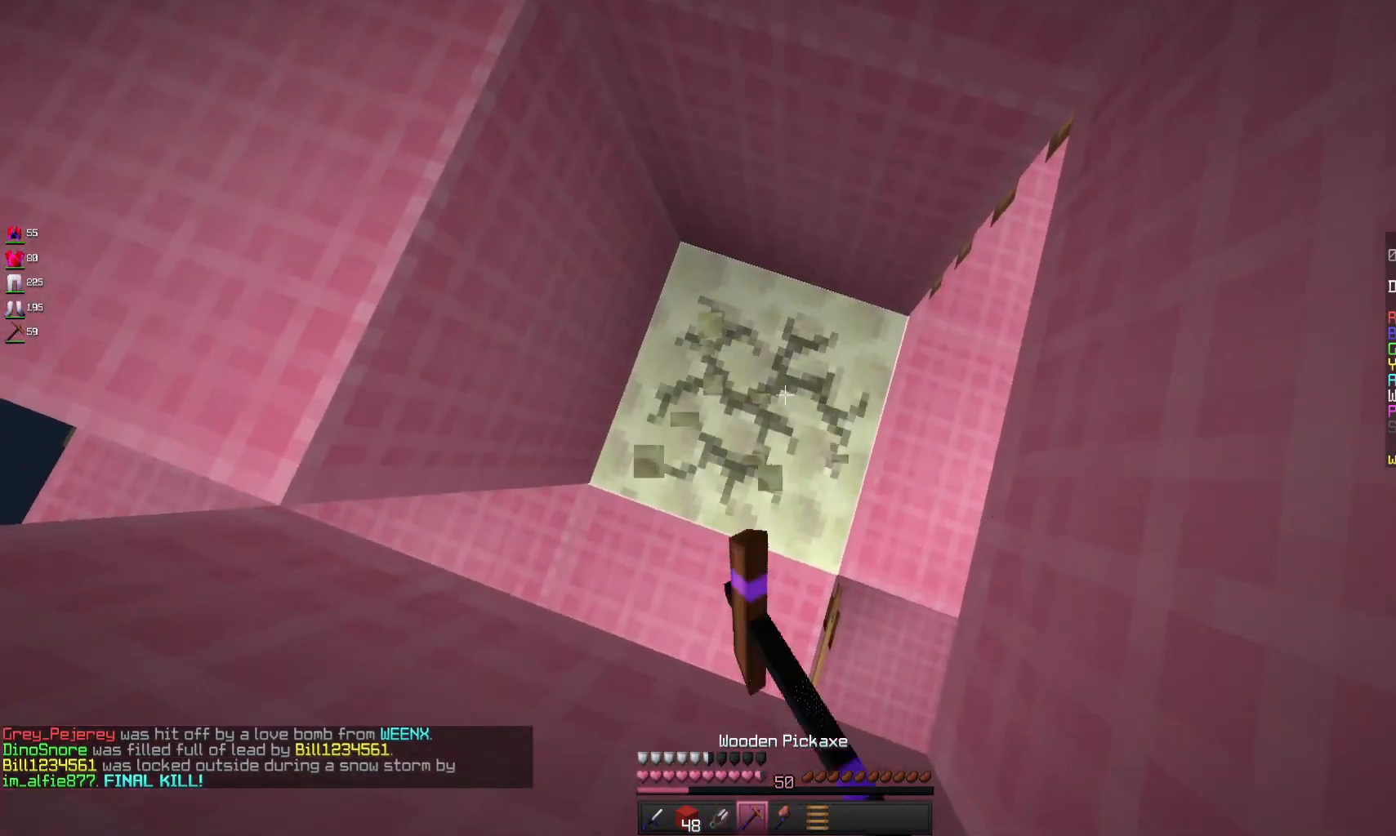
{"keys": [], "mouse": ["left"], "events": []}
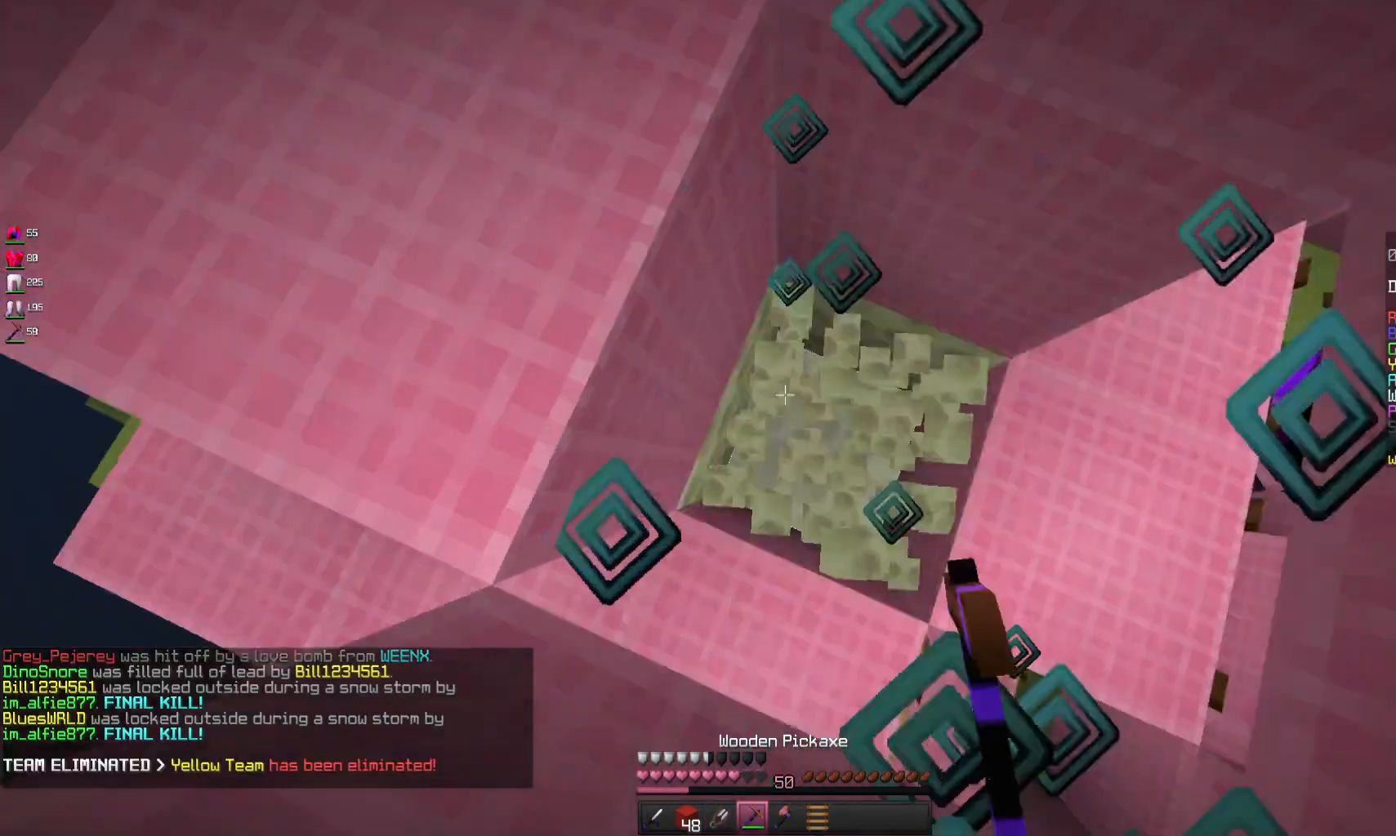
{"keys": [], "mouse": [], "events": [[133, "w", "down"], [500, "mouse_left", "up"], [500, "w", "up"]]}
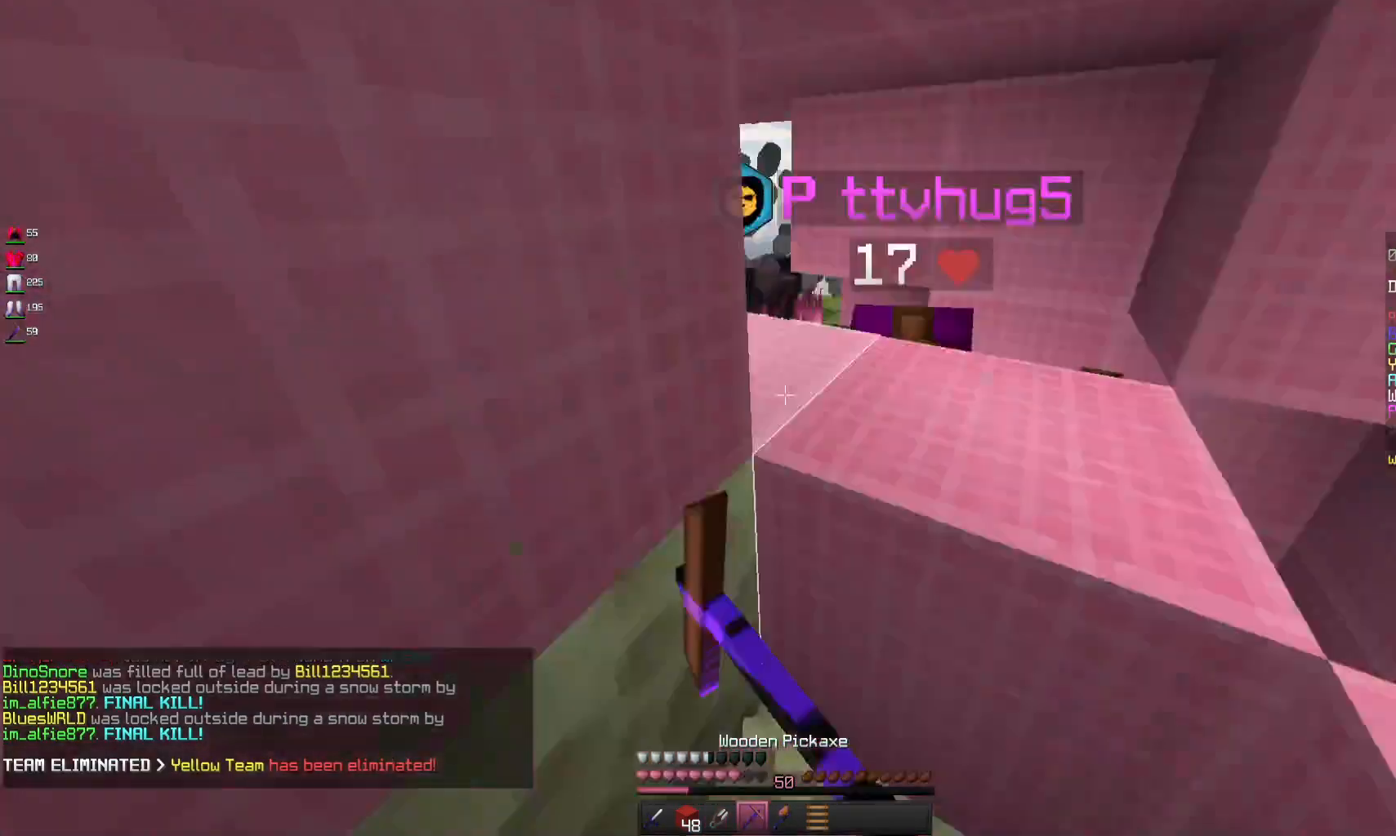
{"keys": [], "mouse": ["left"], "events": [[233, "mouse_left", "down"]]}
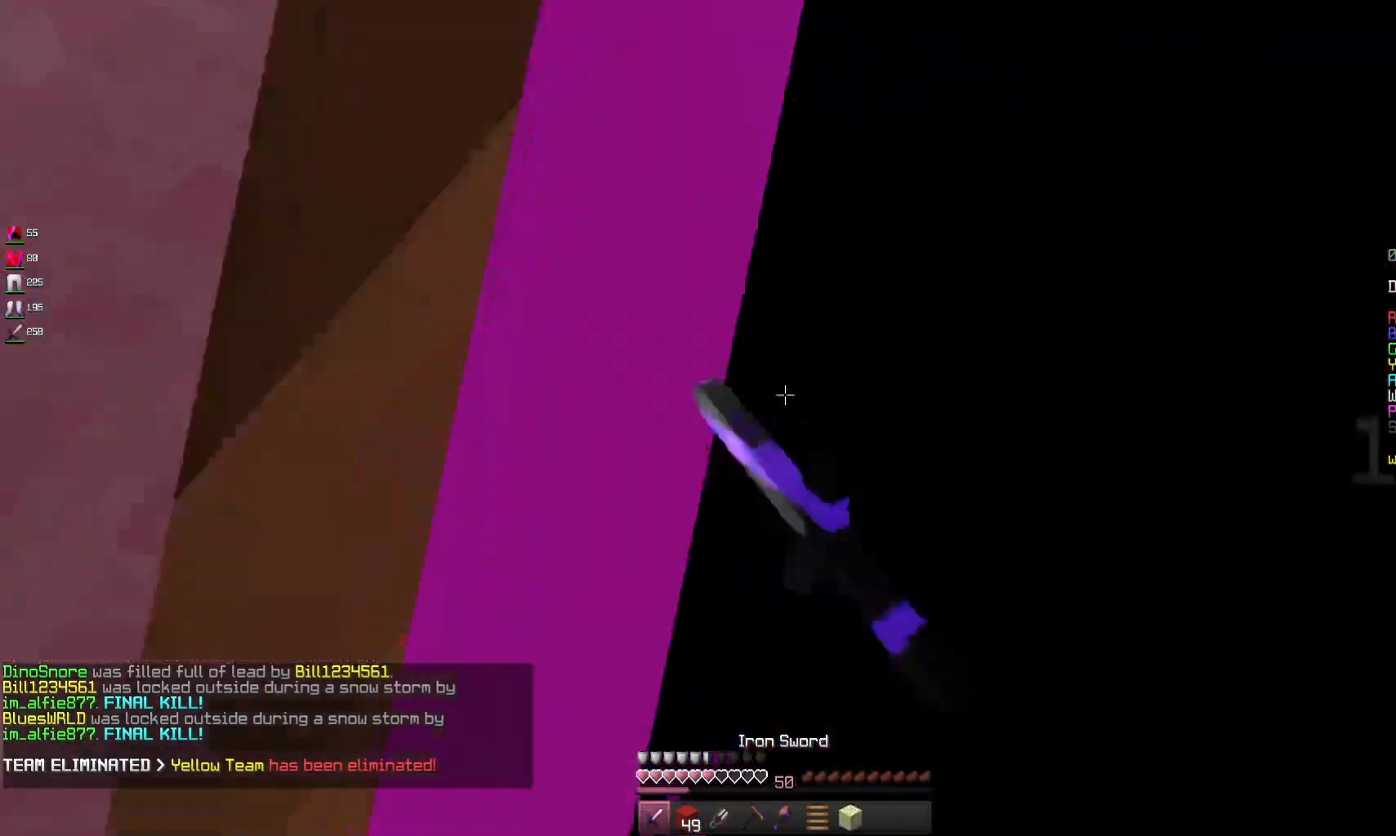
{"keys": ["space"], "mouse": ["left"], "events": [[267, "w", "down"], [300, "d", "down"], [400, "space", "down"], [433, "d", "up"], [433, "w", "up"]]}